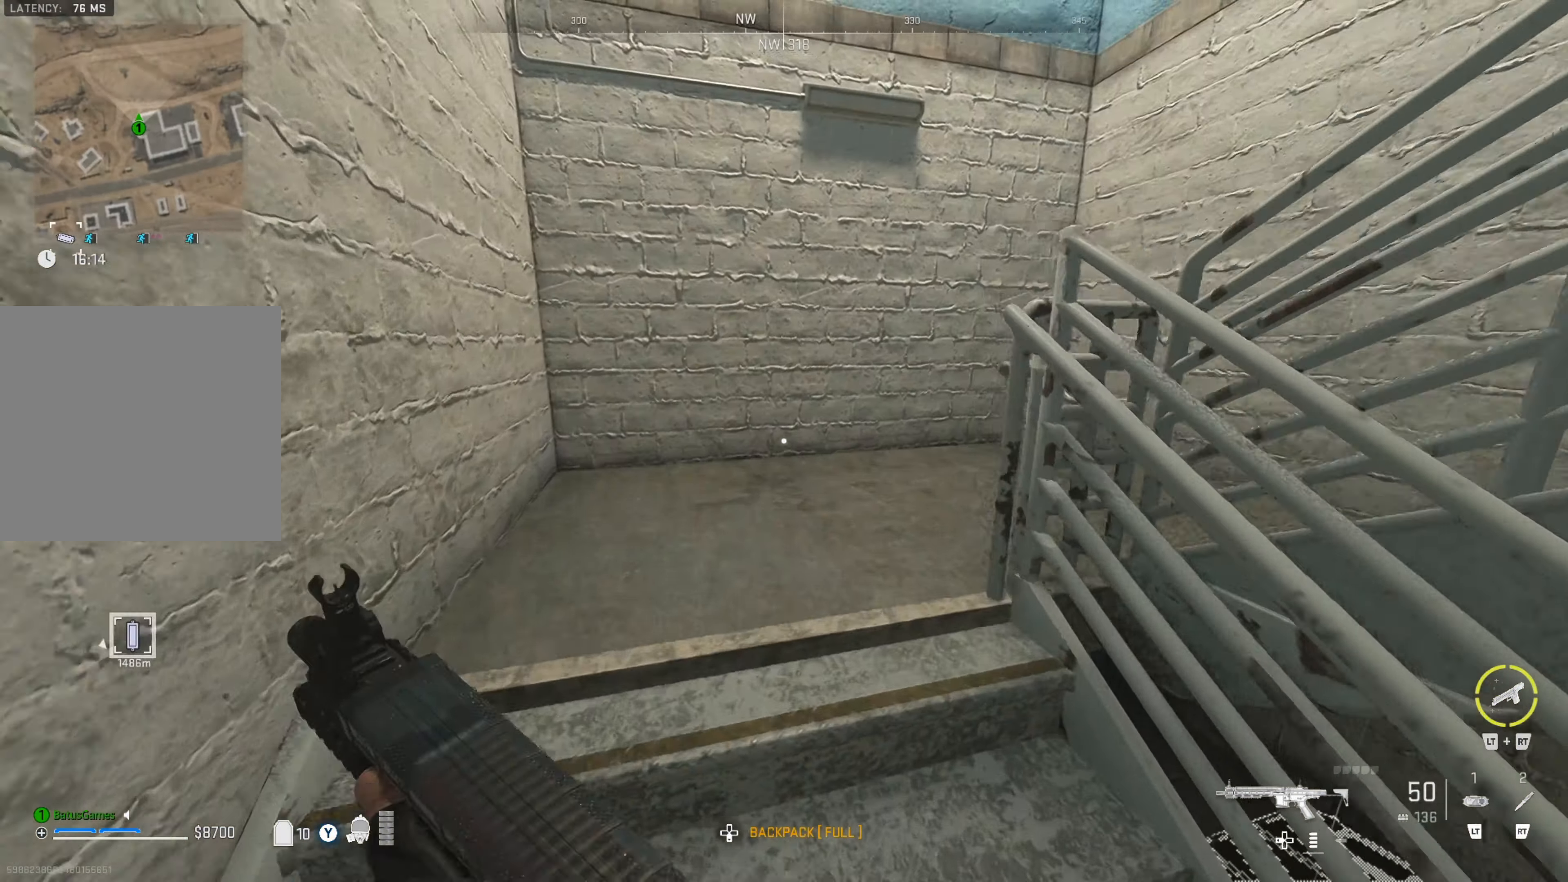
Gameplay with a controller (Xbox layout); each line is a JSON object with the inputs held at the frame after it. "events" lists button and stick changes between this image and that frame as [ms after this image, input, new state], when the widget could be followed in between.
{"buttons": [], "left_stick": "up", "right_stick": "right", "events": [[117, "right_stick", "right"]]}
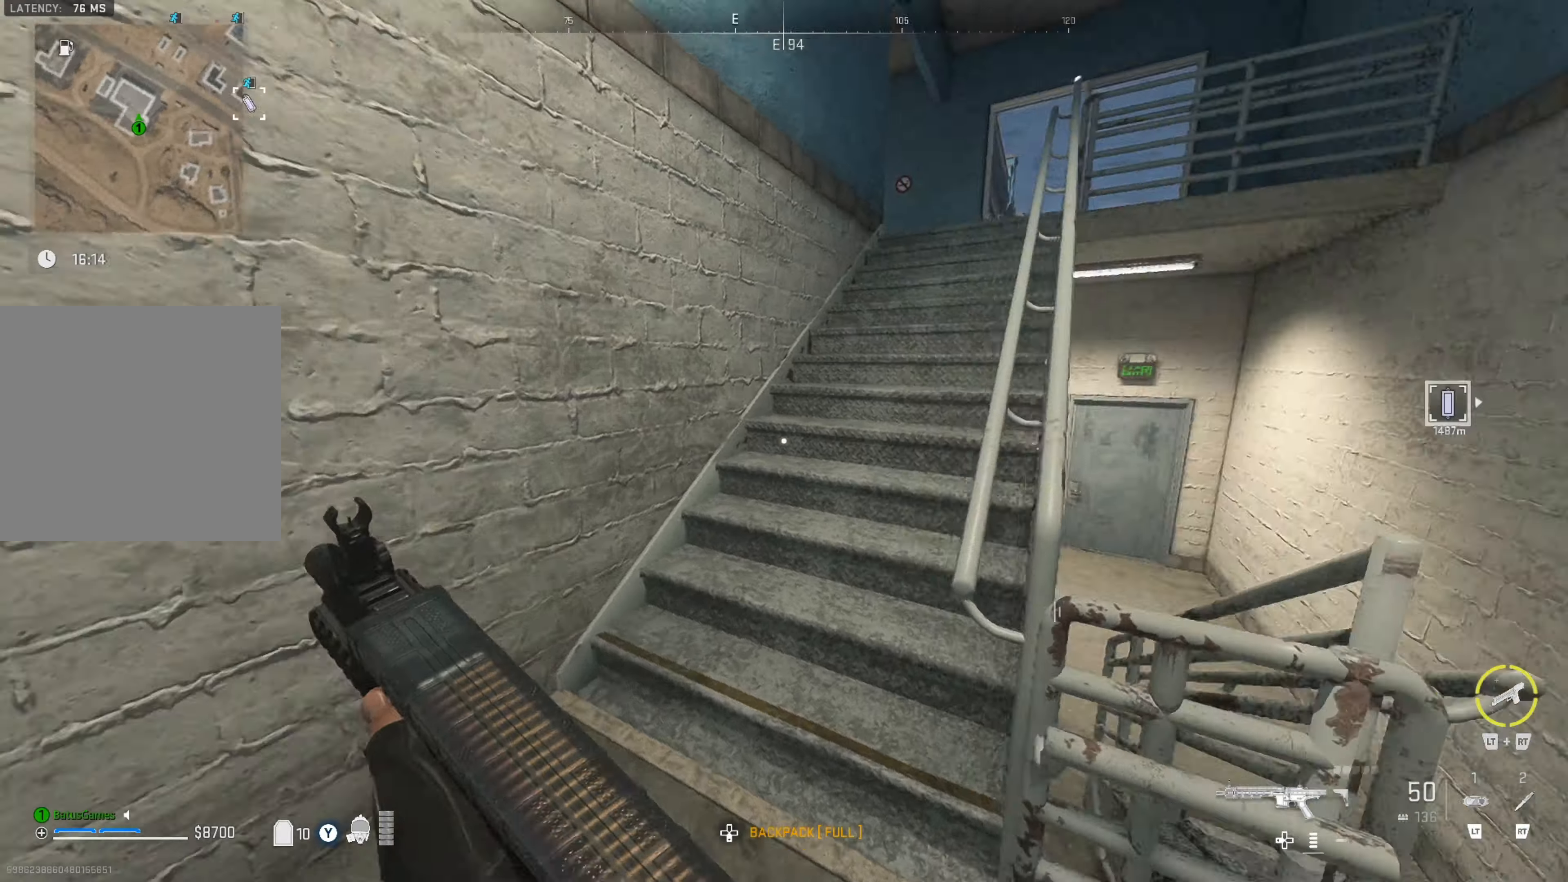
{"buttons": [], "left_stick": "up-right", "right_stick": "center", "events": [[100, "right_stick", "center"], [266, "Y", "down"], [266, "left_stick", "up-right"], [333, "Y", "up"]]}
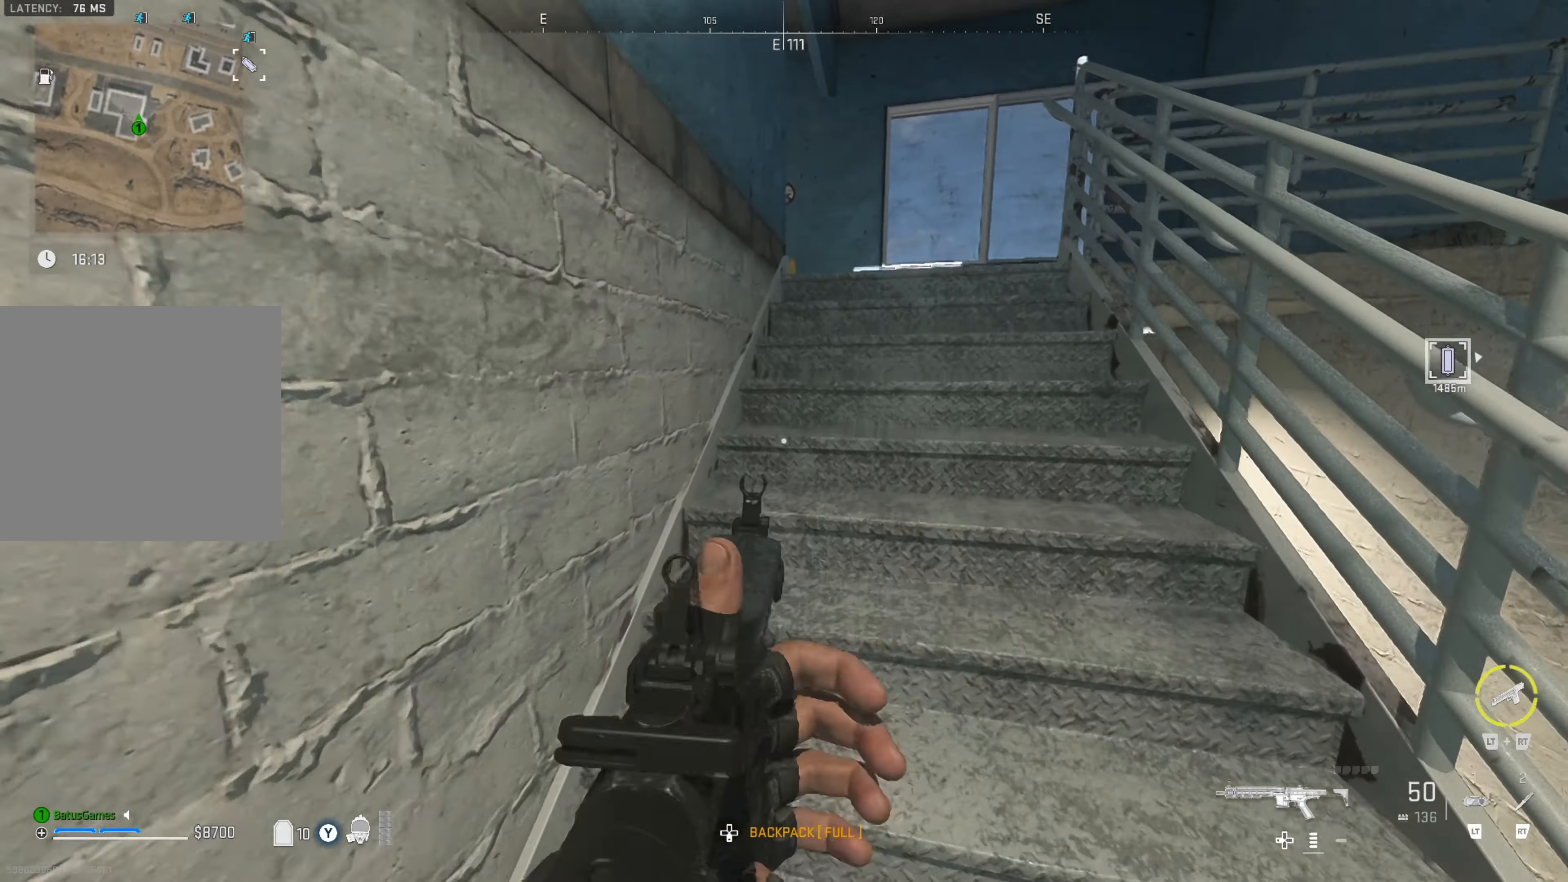
{"buttons": [], "left_stick": "up", "right_stick": "center", "events": [[16, "right_stick", "right"], [50, "left_stick", "up"], [166, "right_stick", "center"]]}
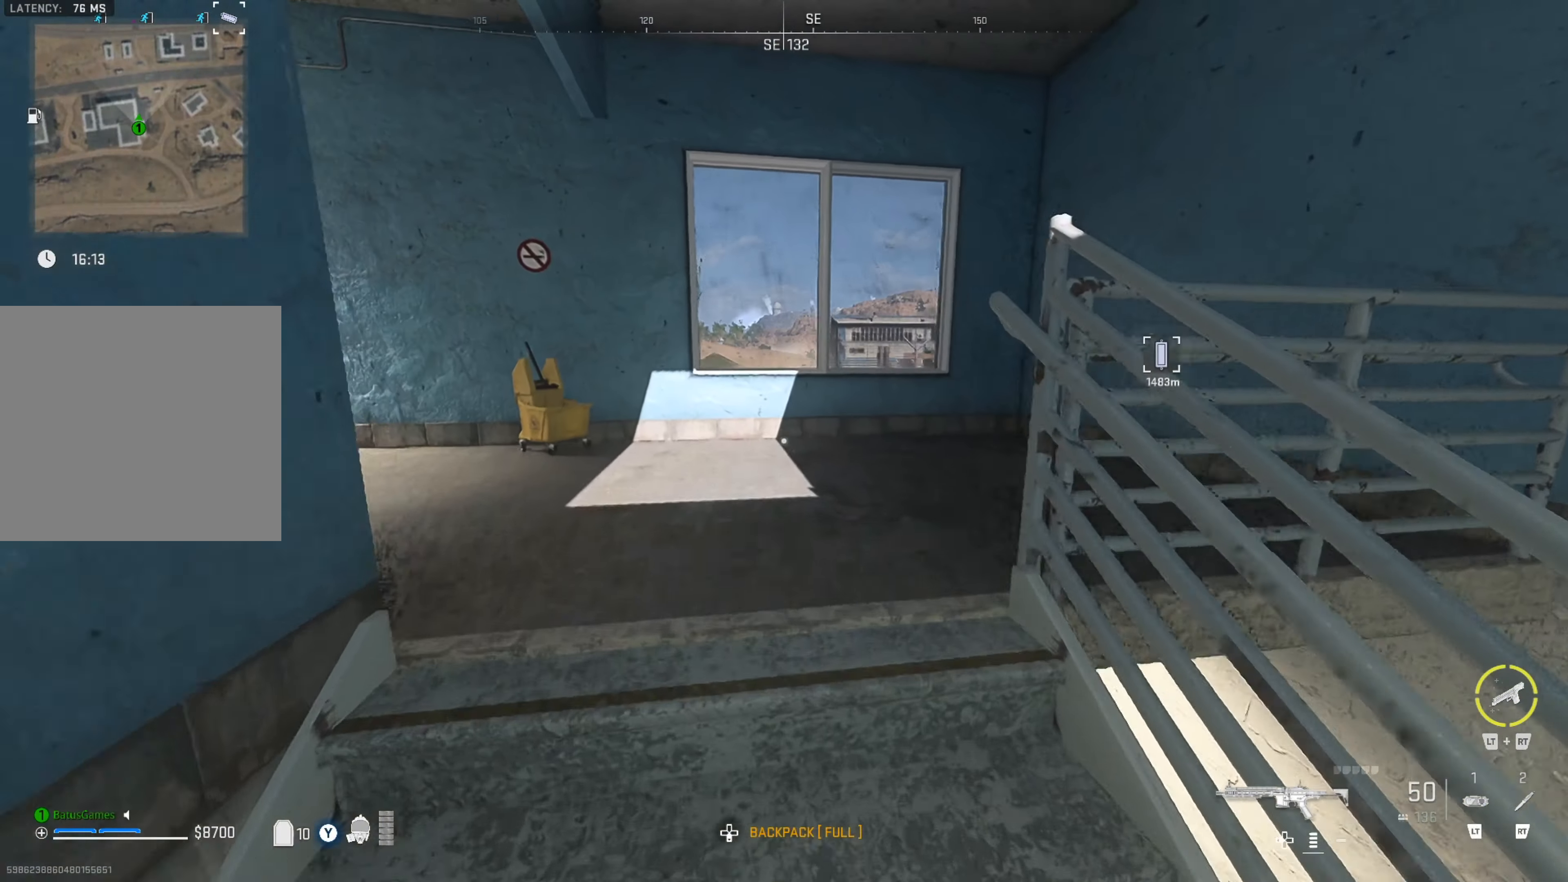
{"buttons": [], "left_stick": "up-left", "right_stick": "center", "events": [[166, "left_stick", "center"], [266, "left_stick", "up-left"], [266, "right_stick", "right"], [383, "right_stick", "center"]]}
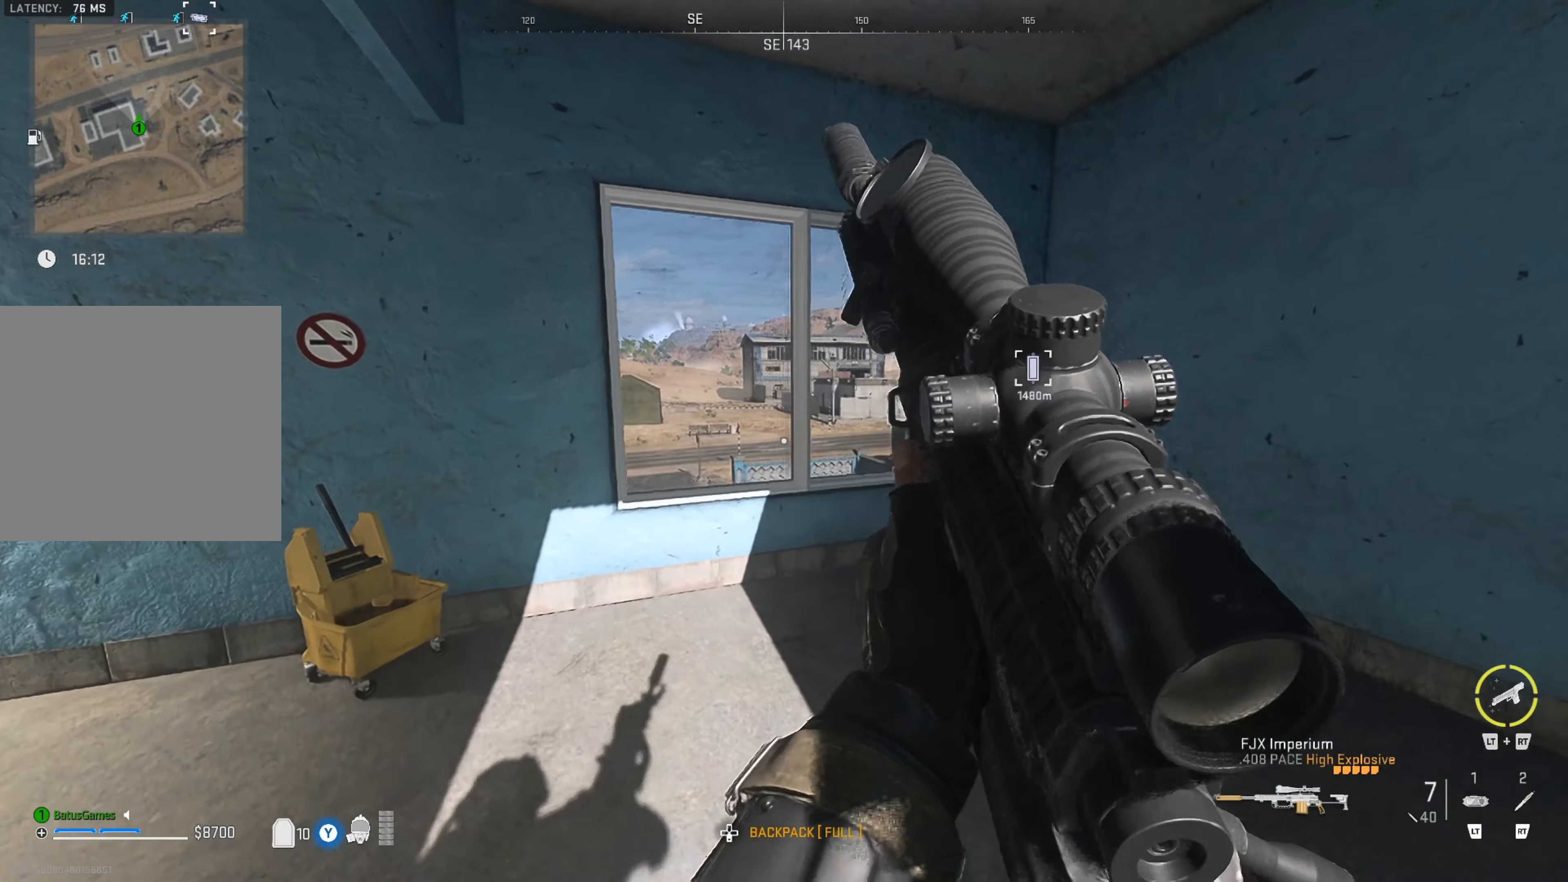
{"buttons": [], "left_stick": "center", "right_stick": "up-right", "events": [[200, "left_stick", "up"], [383, "right_stick", "up-right"], [433, "left_stick", "center"]]}
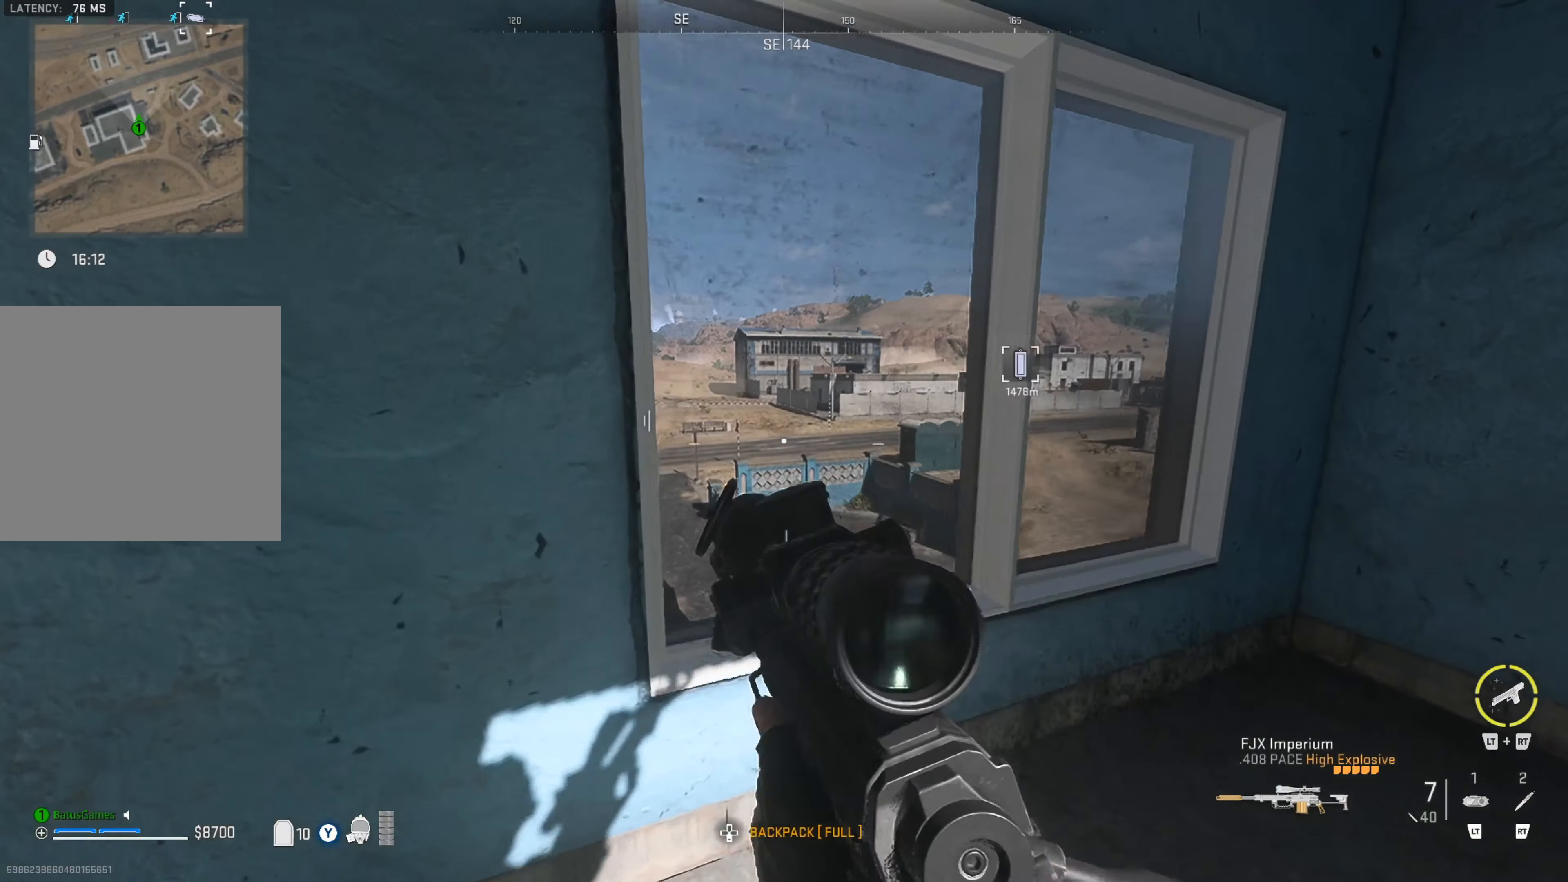
{"buttons": ["L2"], "left_stick": "center", "right_stick": "center", "events": [[33, "L2", "down"], [33, "right_stick", "center"], [200, "right_stick", "up-right"], [333, "left_stick", "right"], [333, "right_stick", "center"], [500, "left_stick", "center"]]}
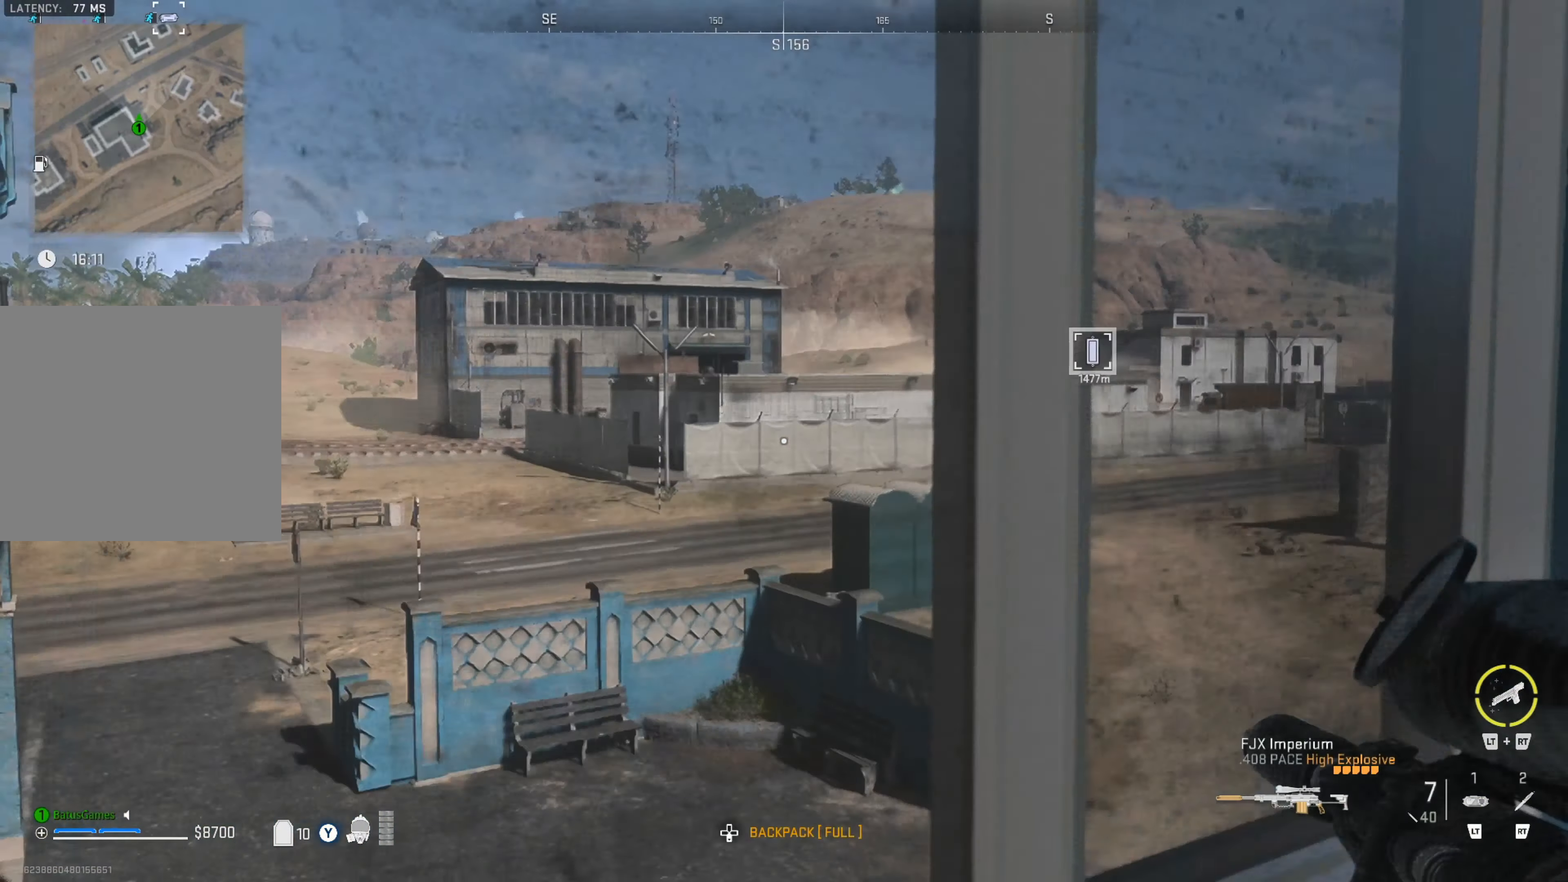
{"buttons": ["L2"], "left_stick": "right", "right_stick": "up-left", "events": [[316, "left_stick", "right"], [400, "right_stick", "up-left"]]}
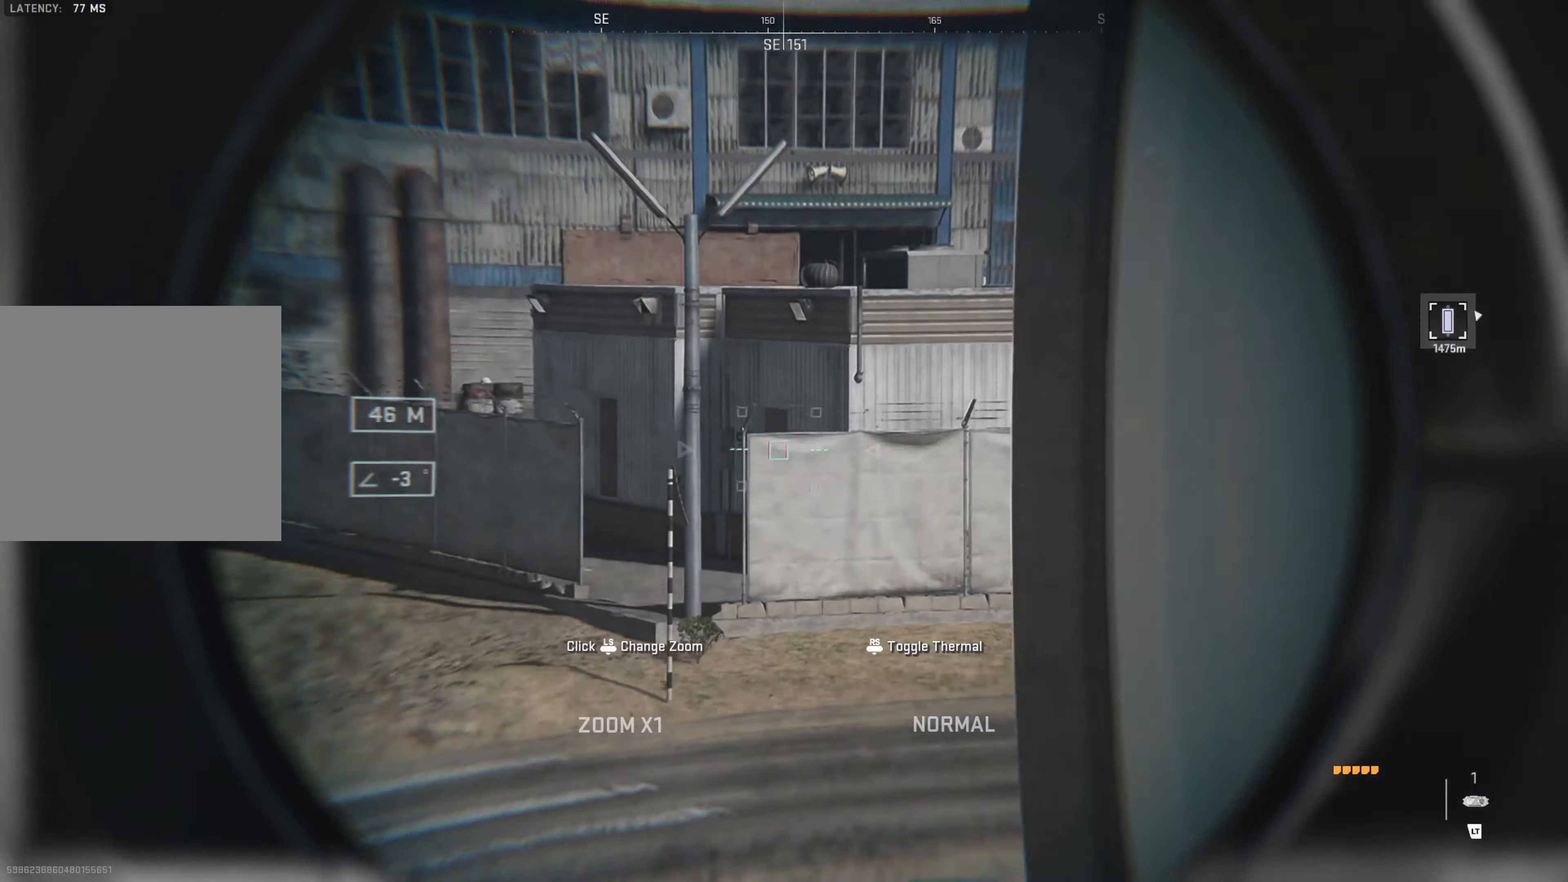
{"buttons": ["L2"], "left_stick": "center", "right_stick": "center", "events": [[133, "left_stick", "center"], [200, "left_stick", "up-left"], [300, "left_stick", "center"], [466, "right_stick", "center"]]}
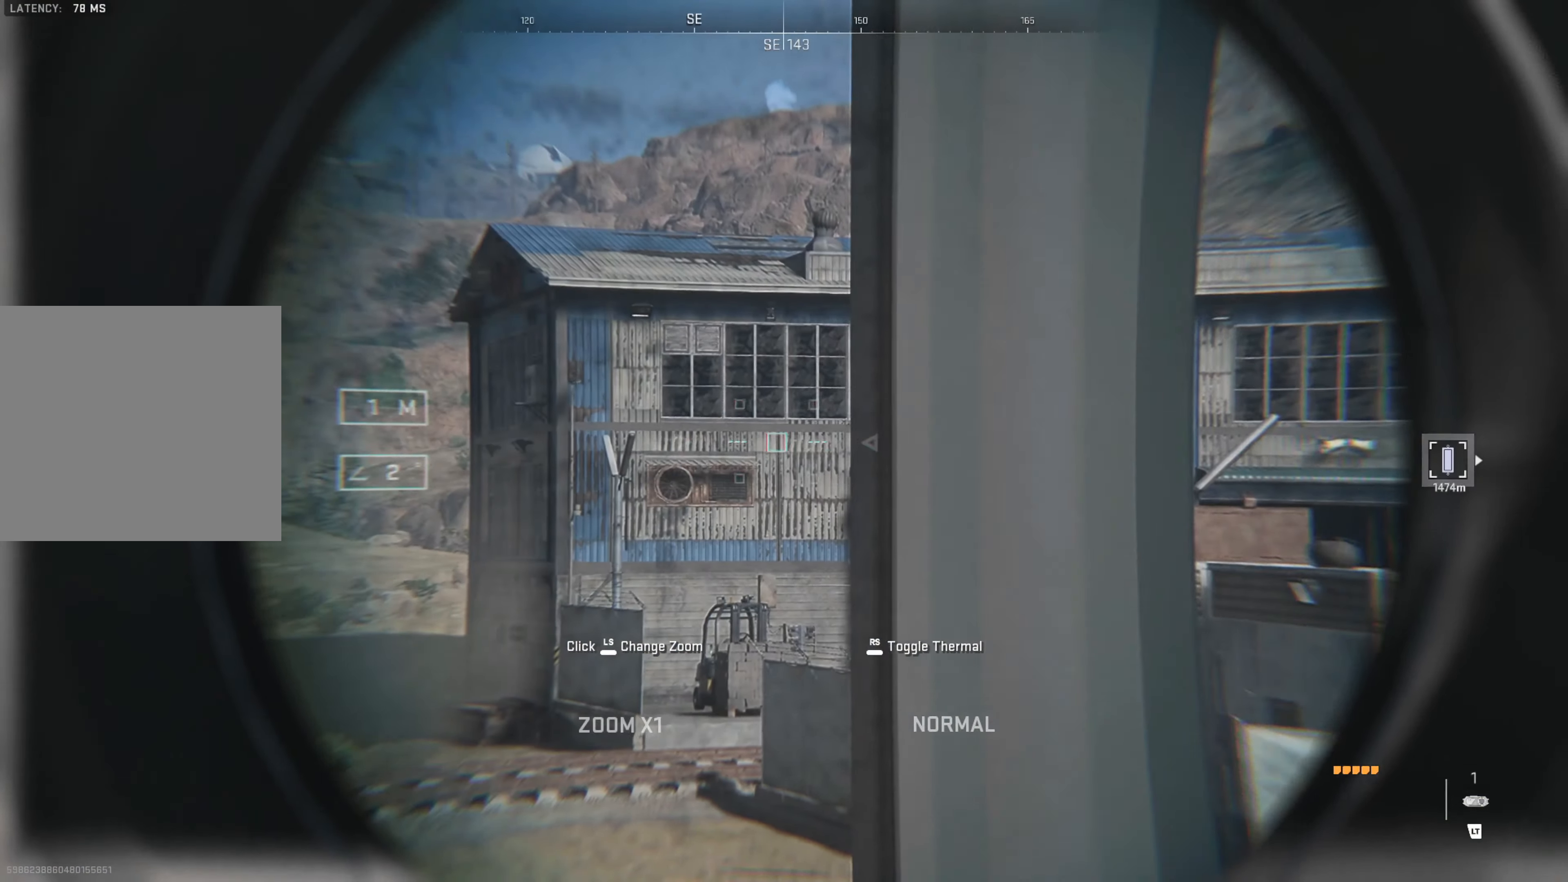
{"buttons": ["L2"], "left_stick": "center", "right_stick": "center", "events": [[50, "left_stick", "left"], [133, "right_stick", "down-left"], [283, "left_stick", "center"], [283, "right_stick", "left"], [466, "right_stick", "center"]]}
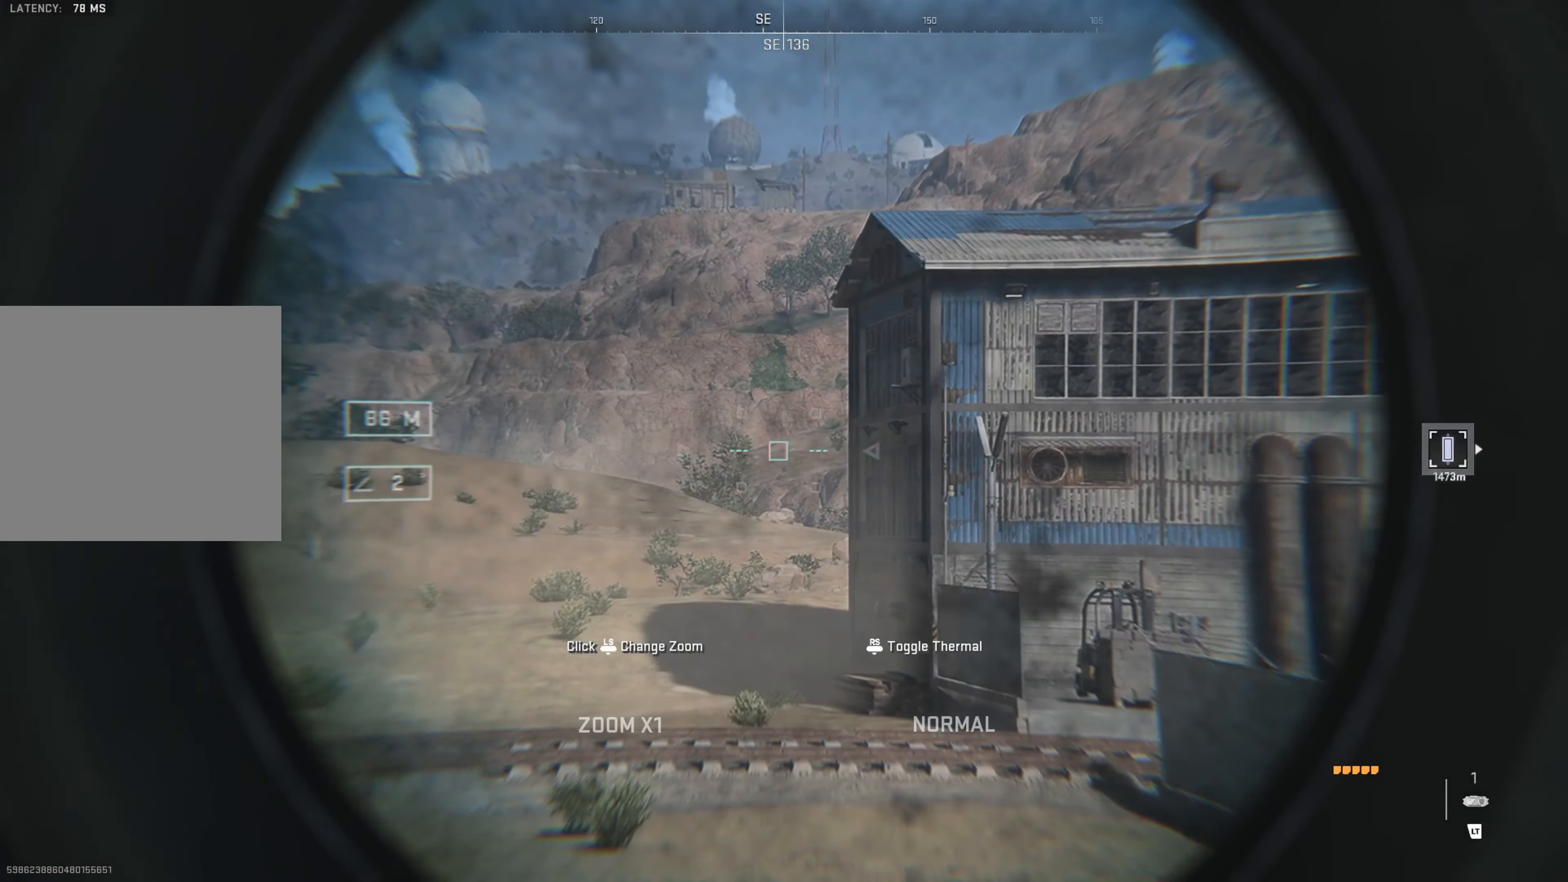
{"buttons": ["L2"], "left_stick": "center", "right_stick": "right", "events": [[50, "left_stick", "left"], [50, "right_stick", "right"], [116, "left_stick", "up-left"], [433, "left_stick", "center"]]}
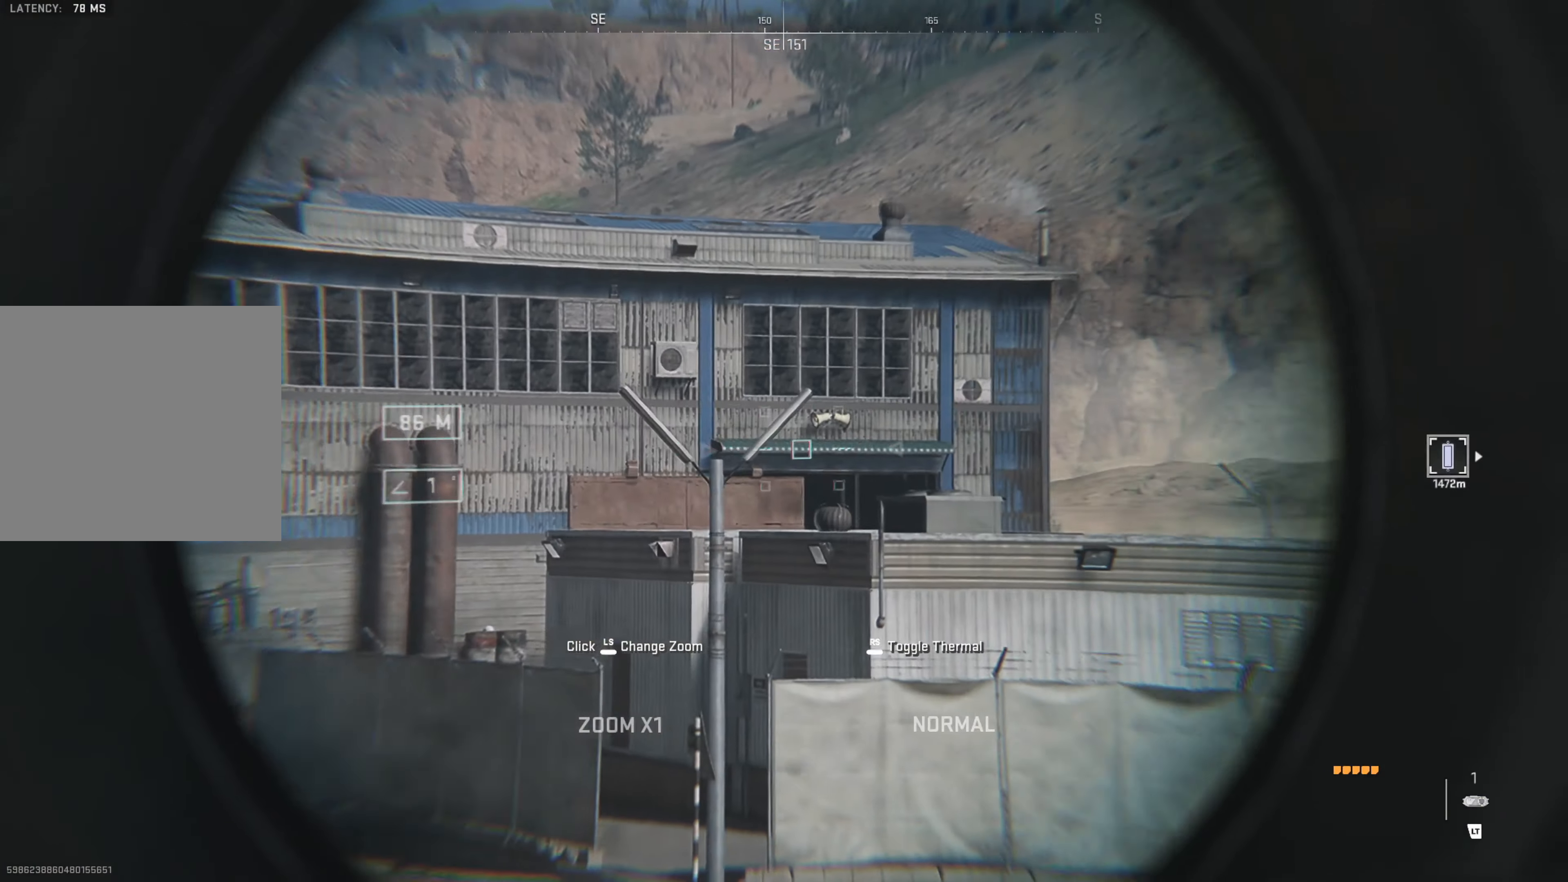
{"buttons": ["L2"], "left_stick": "up-left", "right_stick": "right", "events": [[50, "right_stick", "down-right"], [350, "right_stick", "right"], [416, "left_stick", "up-left"]]}
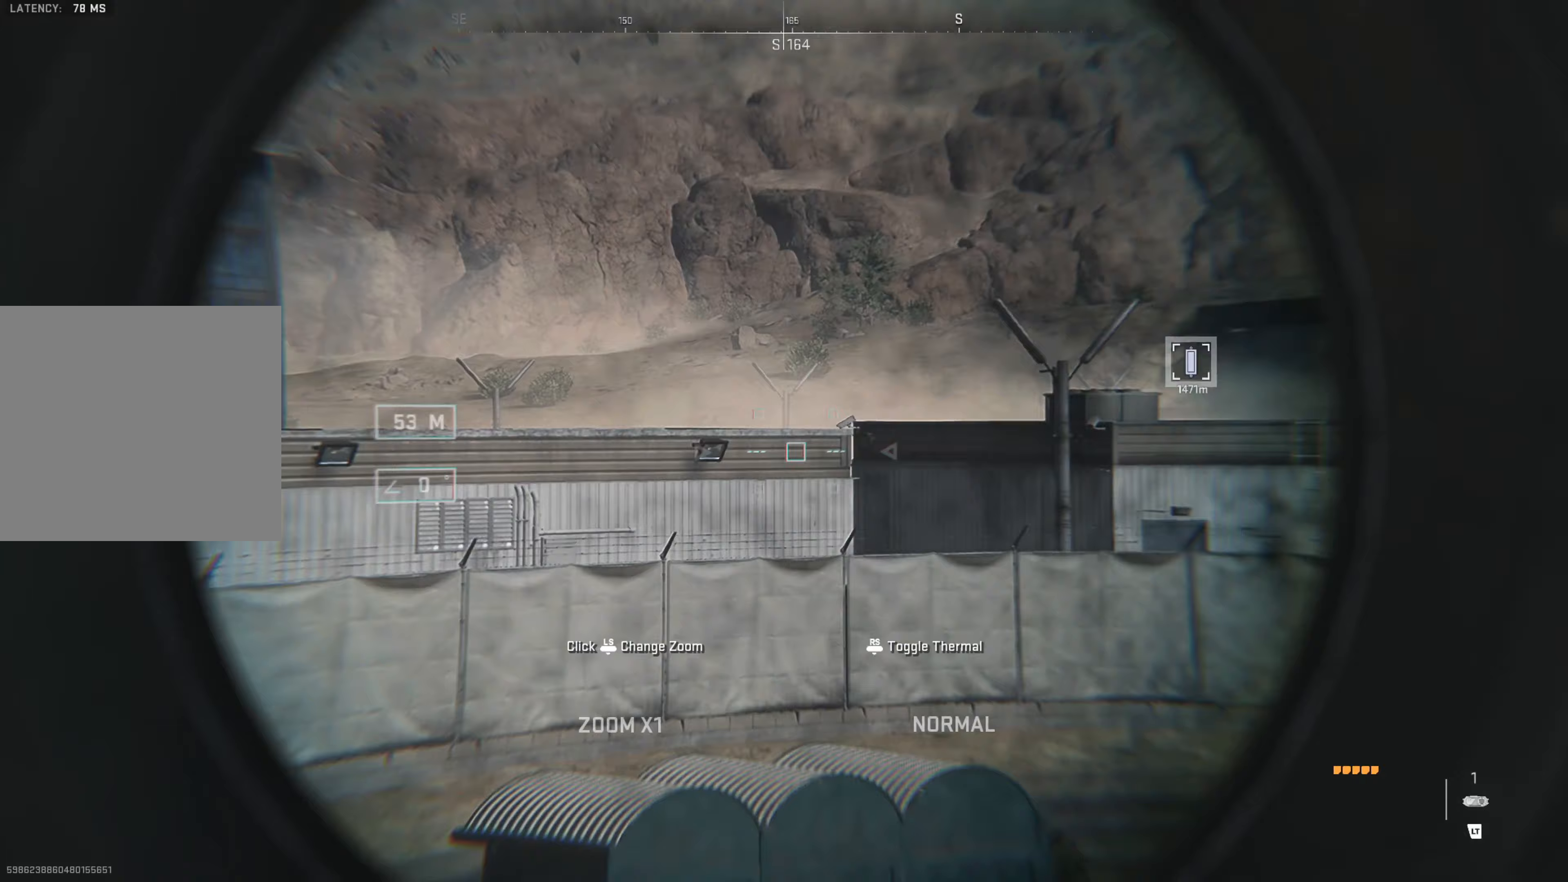
{"buttons": ["L2"], "left_stick": "center", "right_stick": "right", "events": [[283, "left_stick", "center"]]}
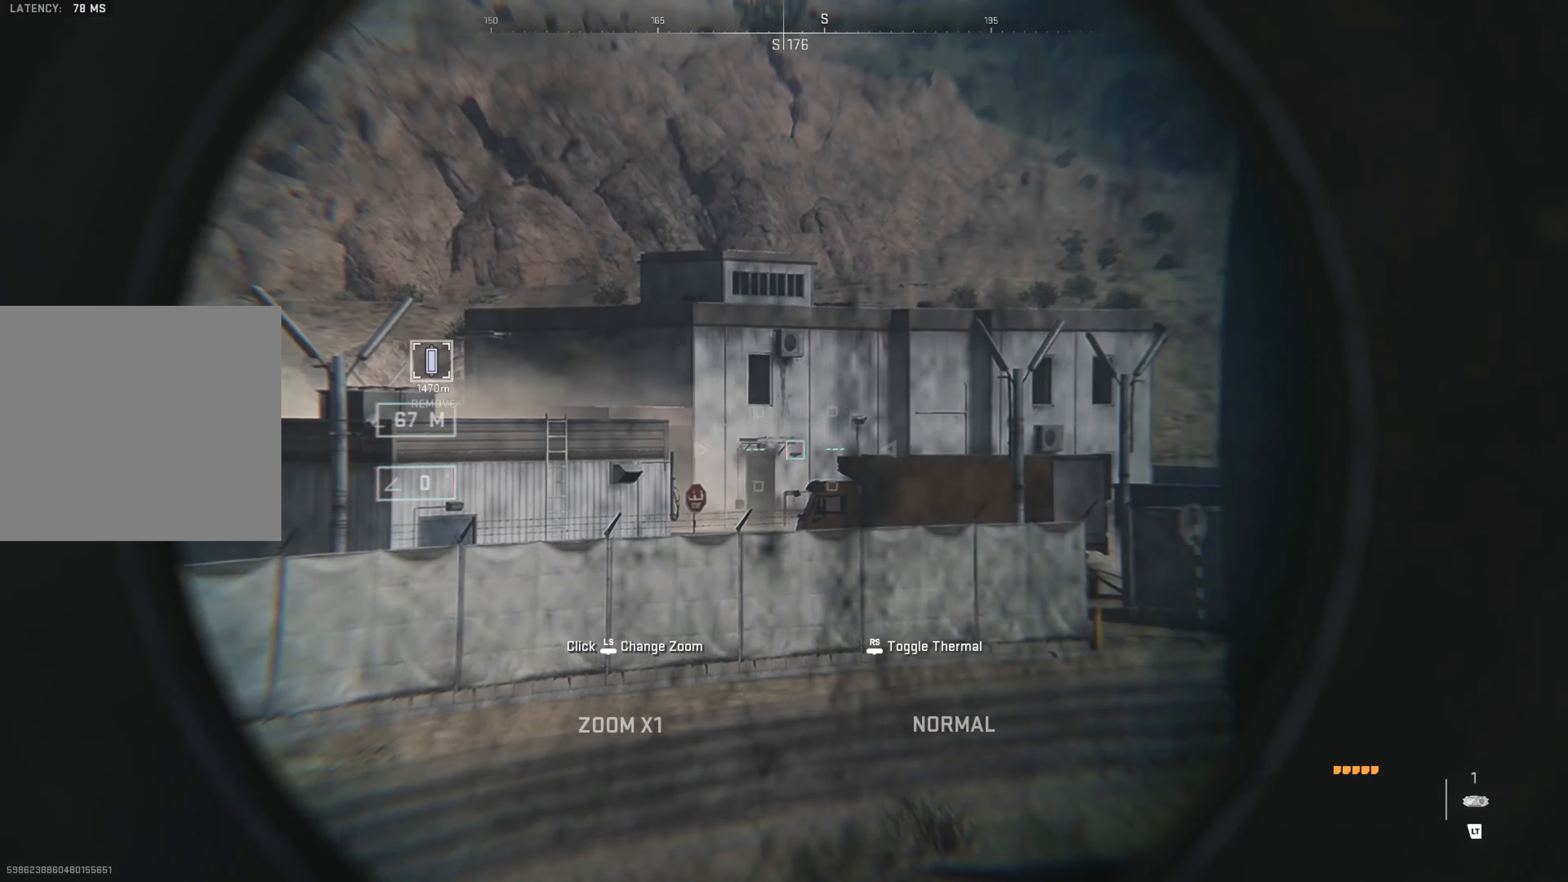
{"buttons": ["L2"], "left_stick": "center", "right_stick": "center", "events": [[83, "right_stick", "center"]]}
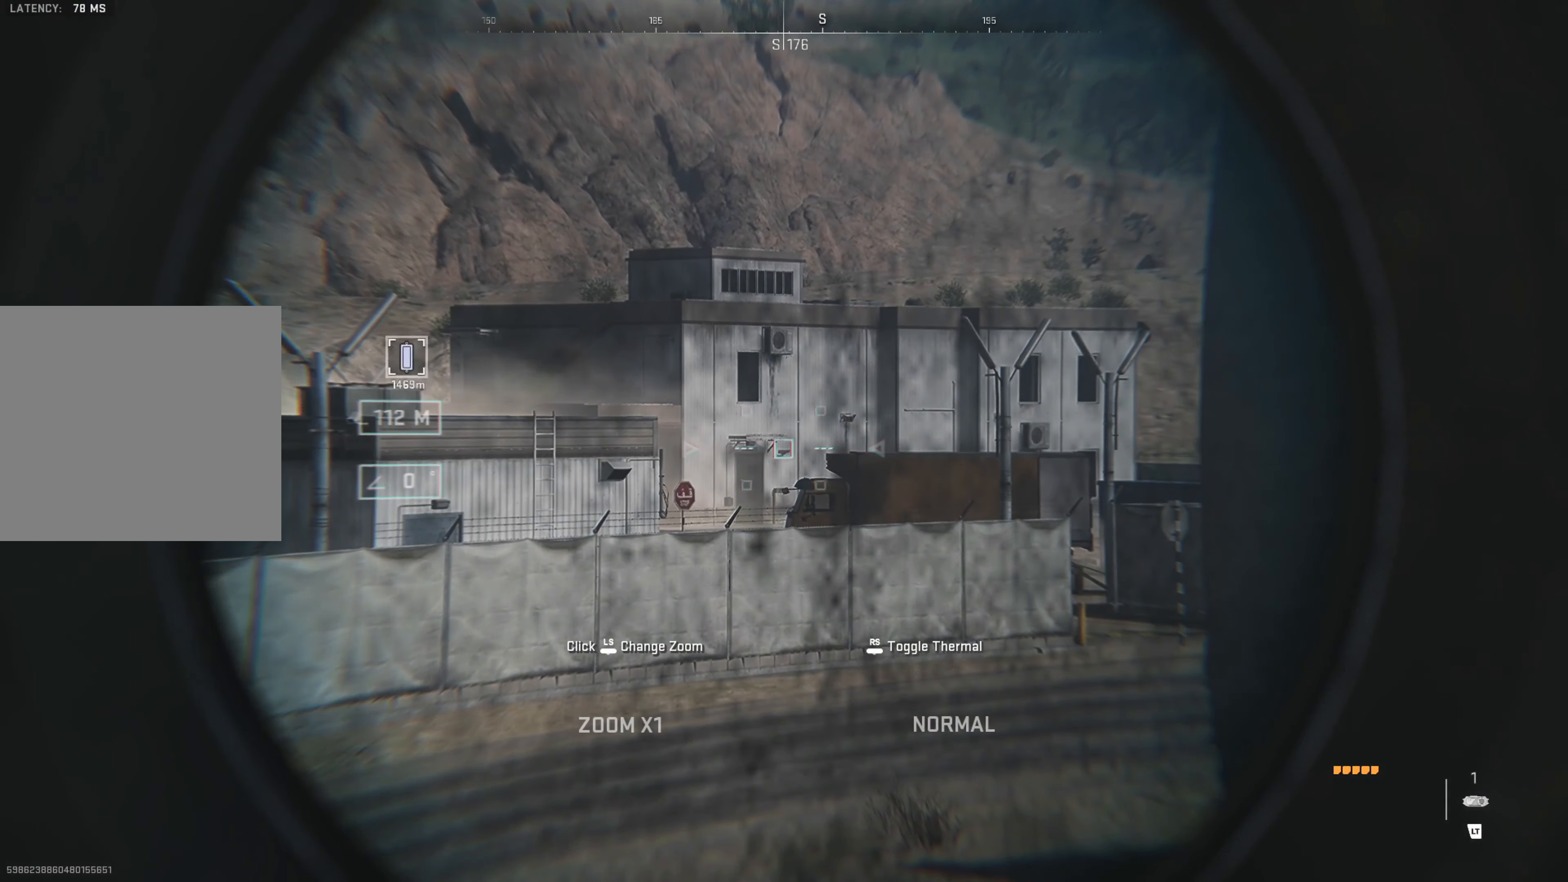
{"buttons": ["L2"], "left_stick": "right", "right_stick": "left", "events": [[300, "right_stick", "down-left"], [433, "left_stick", "right"], [500, "right_stick", "left"]]}
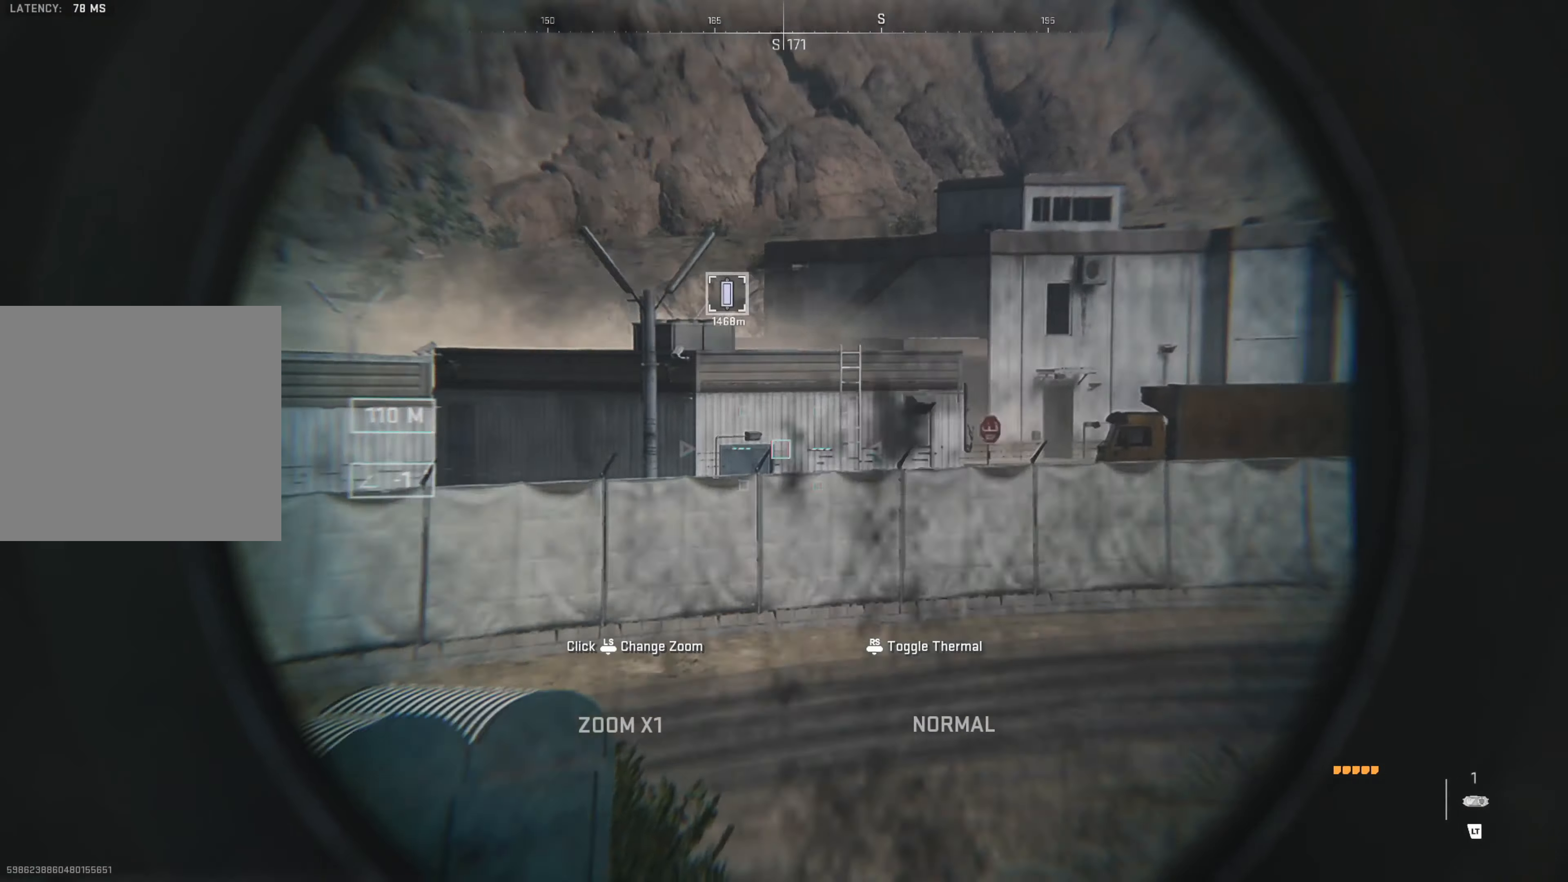
{"buttons": ["L2"], "left_stick": "center", "right_stick": "left", "events": [[150, "right_stick", "up-left"], [283, "right_stick", "center"], [400, "left_stick", "center"], [500, "right_stick", "left"]]}
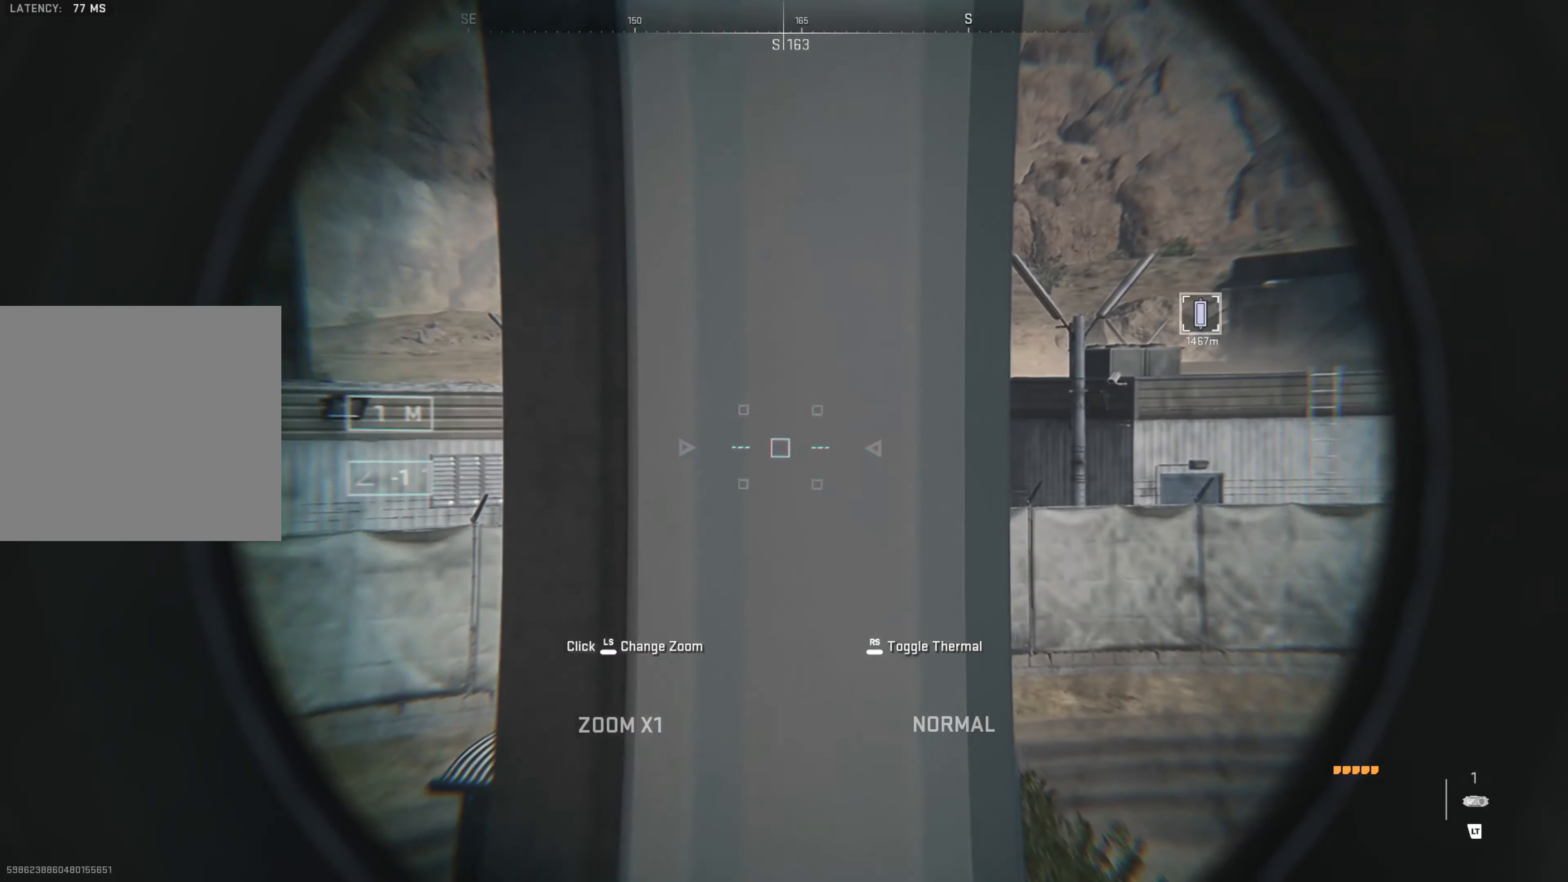
{"buttons": ["L2"], "left_stick": "down", "right_stick": "left", "events": [[283, "right_stick", "center"], [483, "left_stick", "down"], [483, "right_stick", "left"]]}
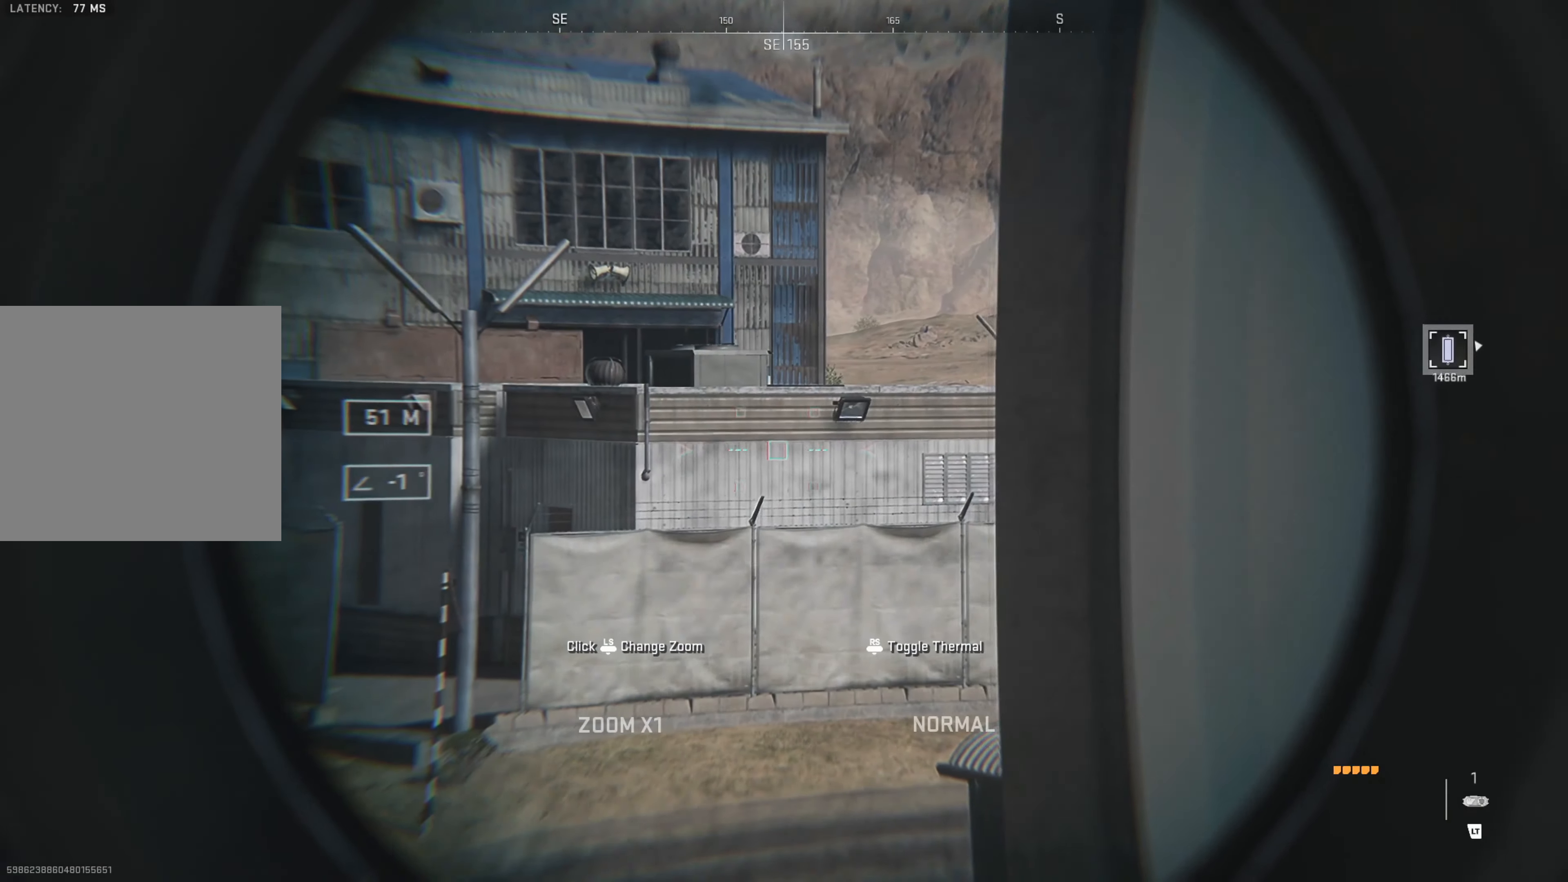
{"buttons": [], "left_stick": "center", "right_stick": "left", "events": [[100, "right_stick", "center"], [150, "left_stick", "center"], [283, "L2", "up"], [283, "right_stick", "left"]]}
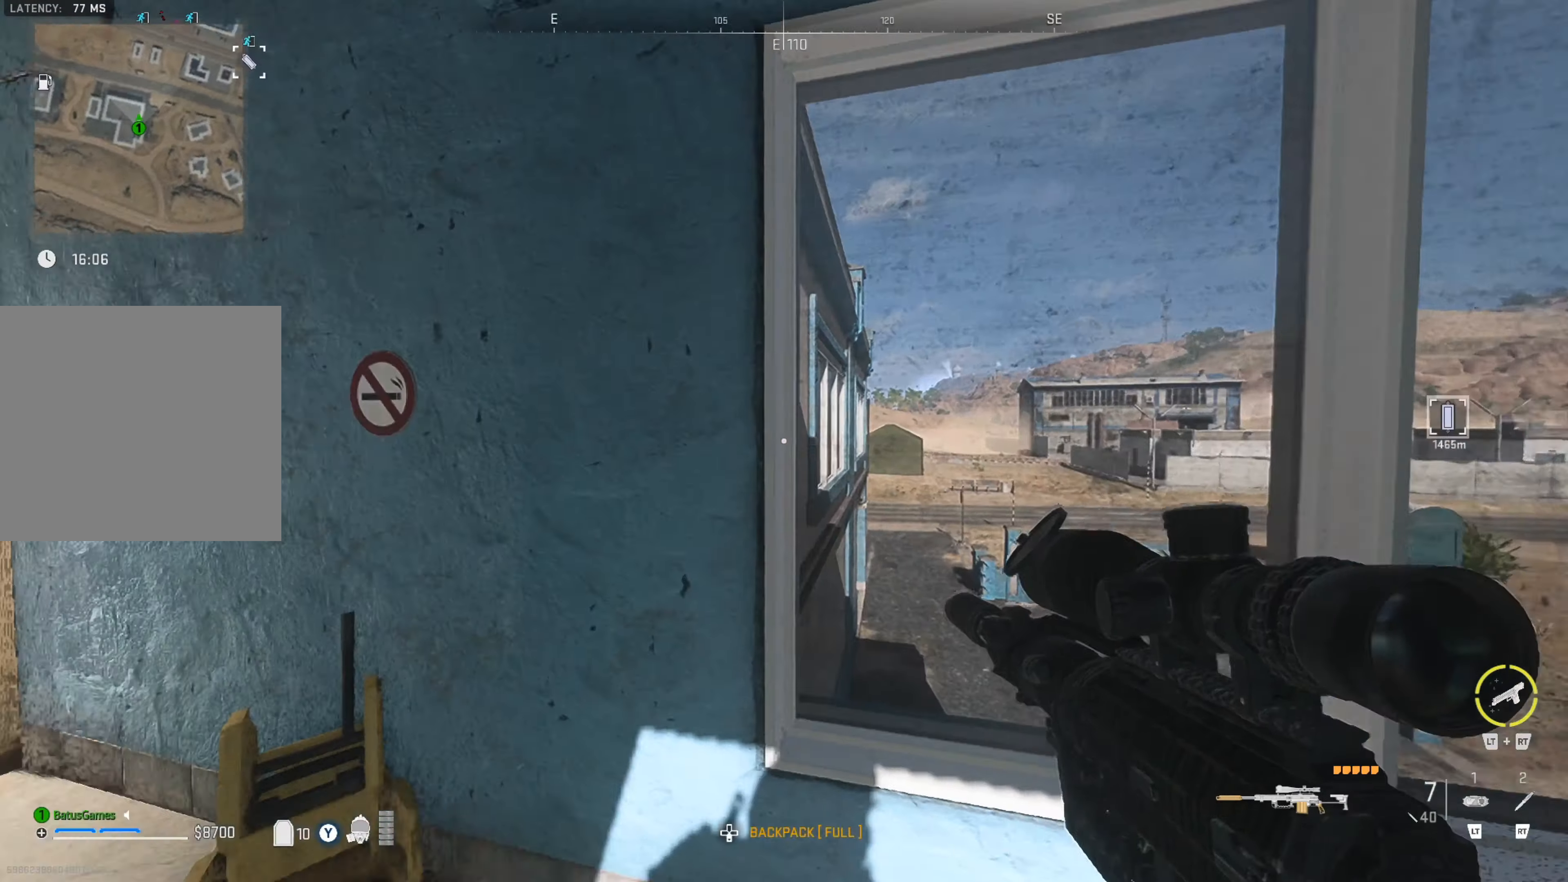
{"buttons": [], "left_stick": "up", "right_stick": "center", "events": [[167, "right_stick", "center"], [217, "left_stick", "up"], [333, "right_stick", "down-right"], [417, "right_stick", "center"]]}
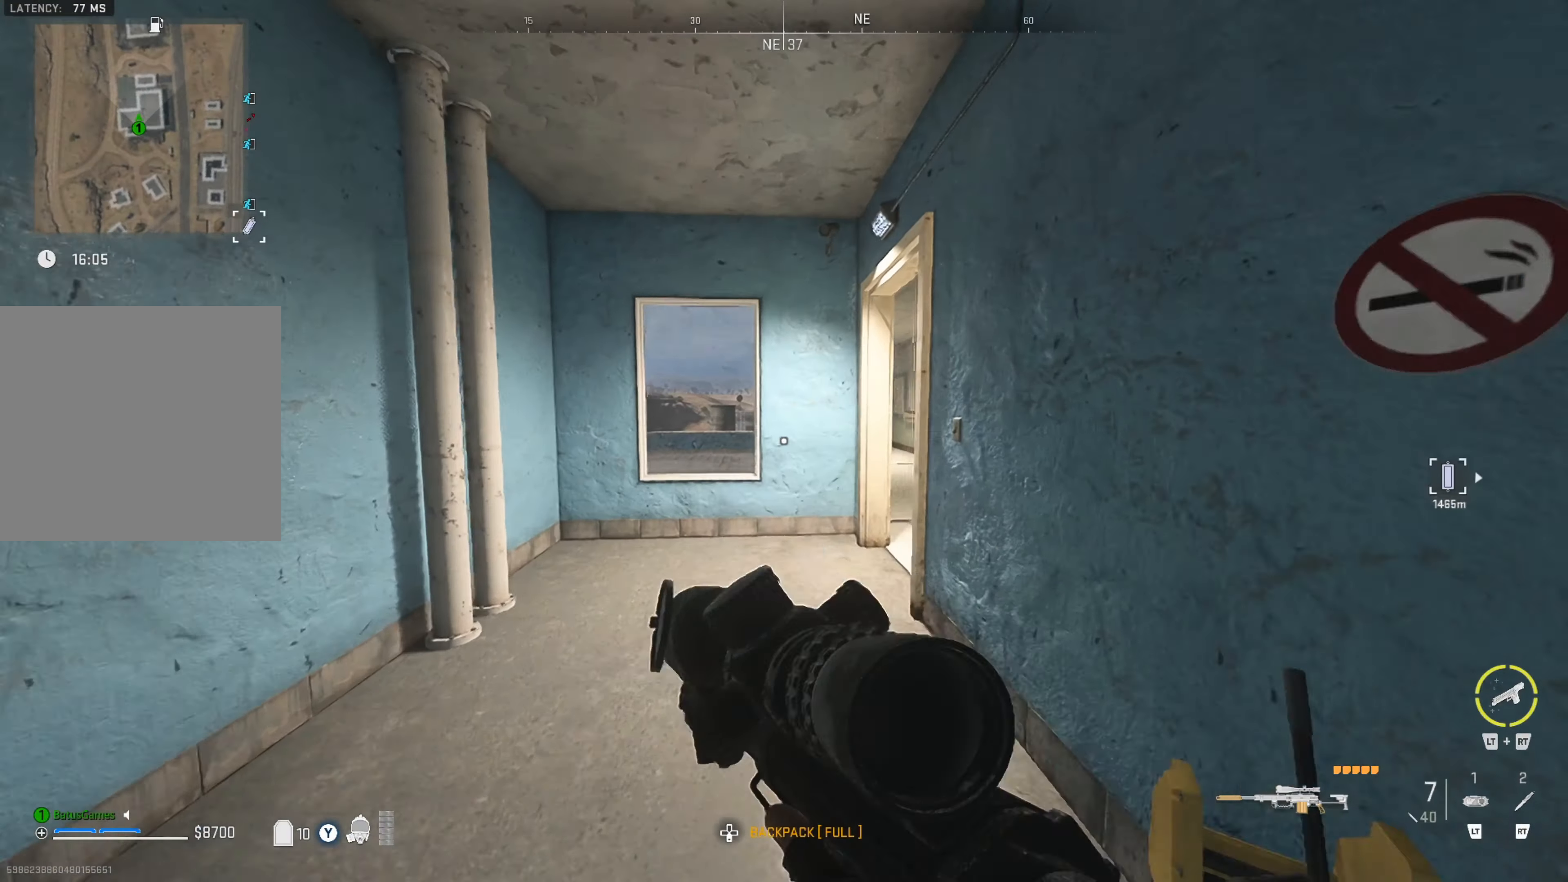
{"buttons": [], "left_stick": "up-right", "right_stick": "right", "events": [[150, "right_stick", "right"], [333, "left_stick", "up-right"], [350, "right_stick", "center"], [417, "right_stick", "right"]]}
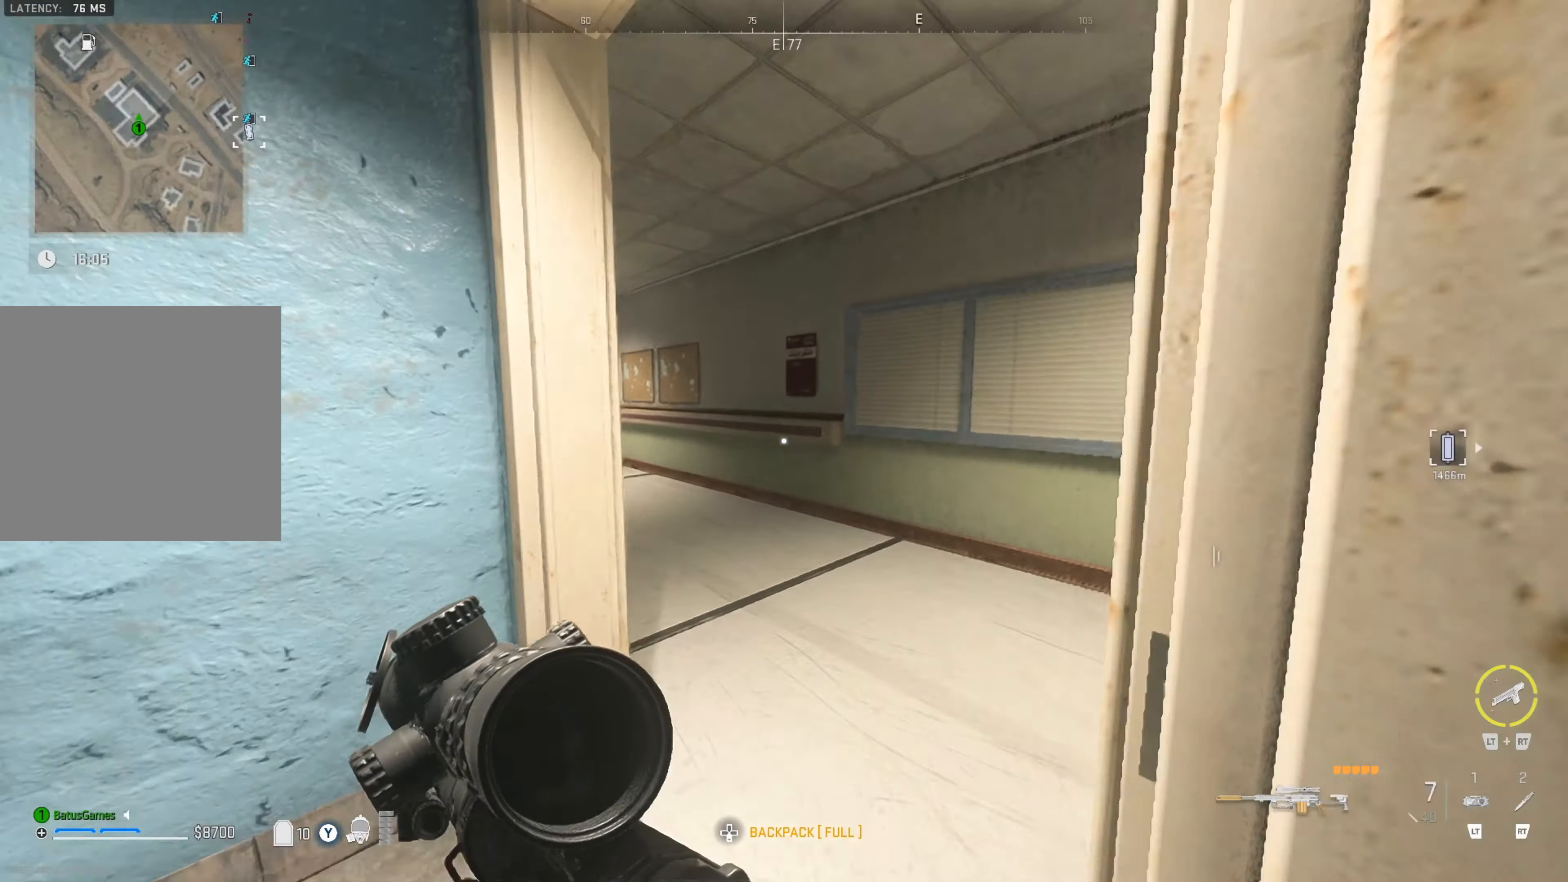
{"buttons": [], "left_stick": "down-right", "right_stick": "right", "events": [[83, "right_stick", "center"], [200, "right_stick", "right"], [333, "right_stick", "center"], [383, "left_stick", "center"], [467, "right_stick", "right"], [483, "left_stick", "down-right"]]}
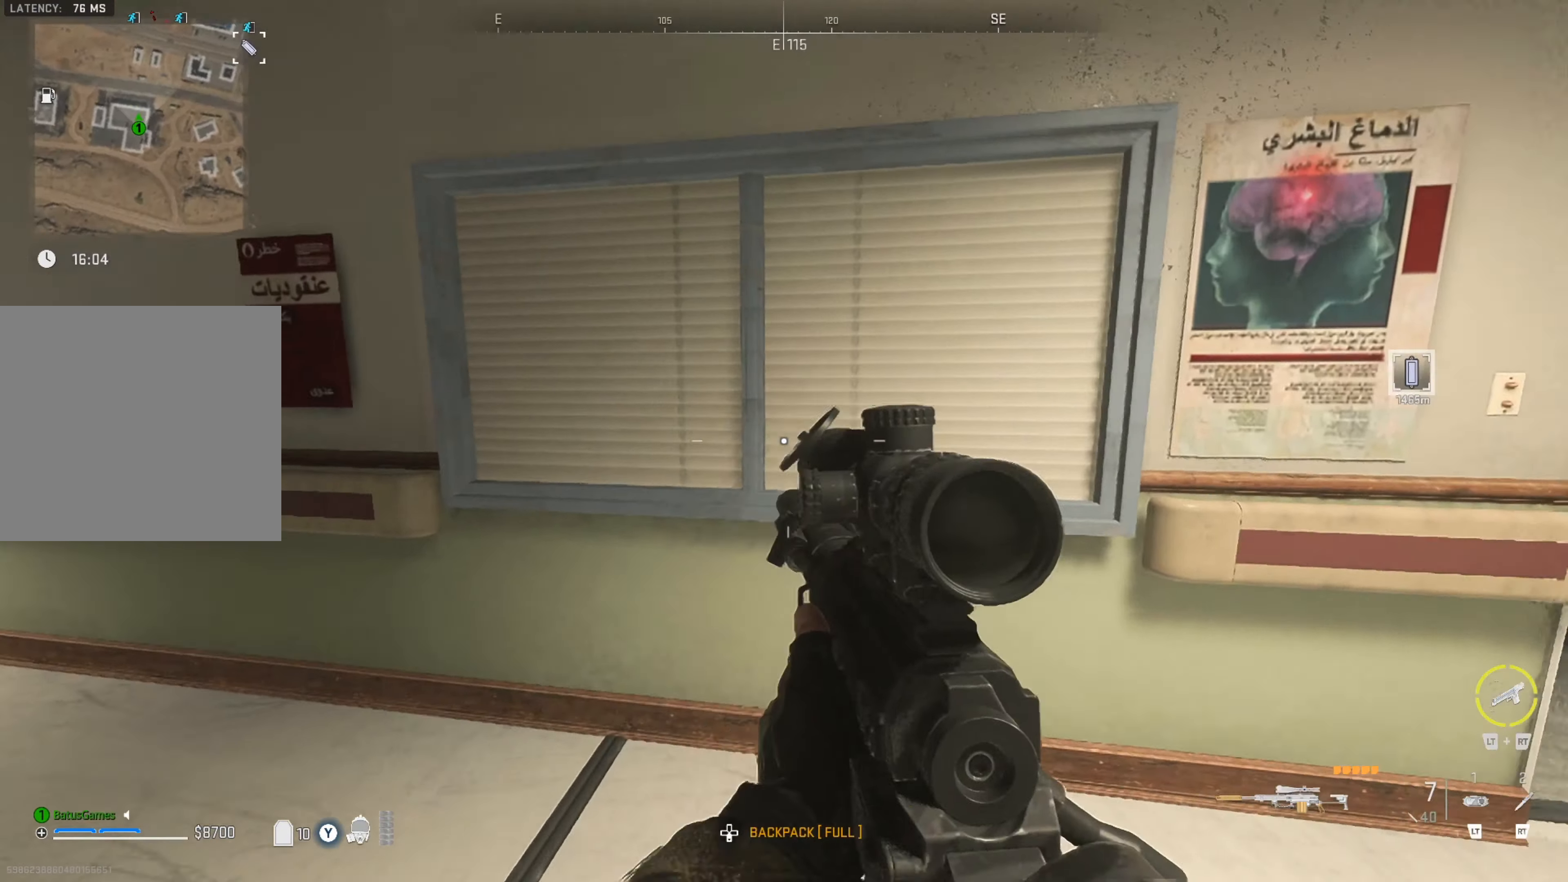
{"buttons": [], "left_stick": "up-right", "right_stick": "center", "events": [[50, "left_stick", "center"], [133, "left_stick", "down-right"], [183, "right_stick", "center"], [267, "left_stick", "up-right"]]}
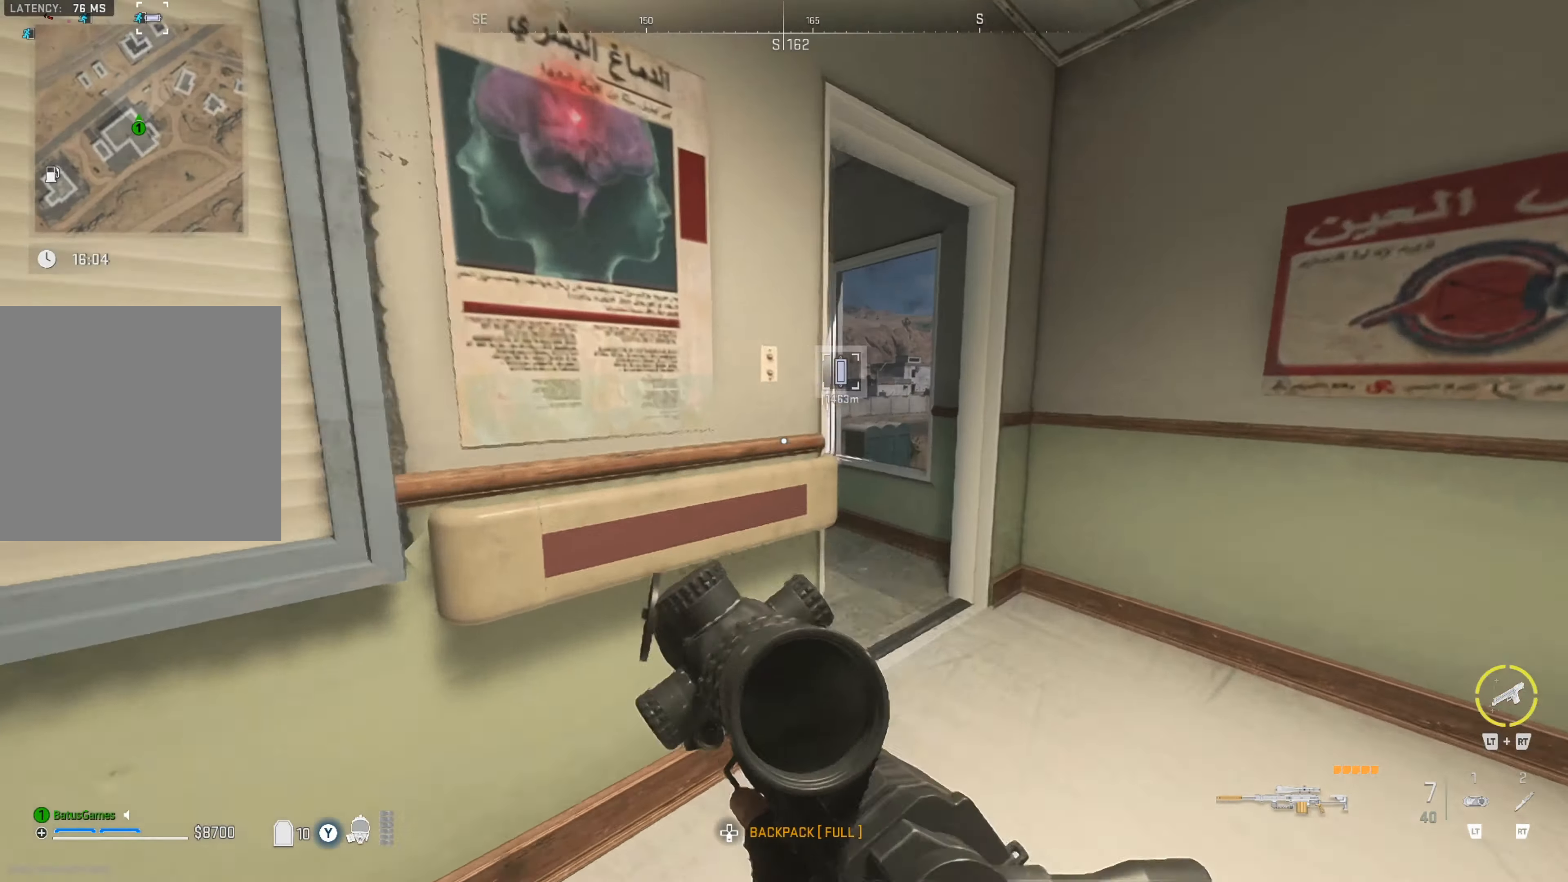
{"buttons": [], "left_stick": "up-left", "right_stick": "center", "events": [[250, "left_stick", "up"], [250, "right_stick", "left"], [367, "left_stick", "up-left"], [450, "right_stick", "center"]]}
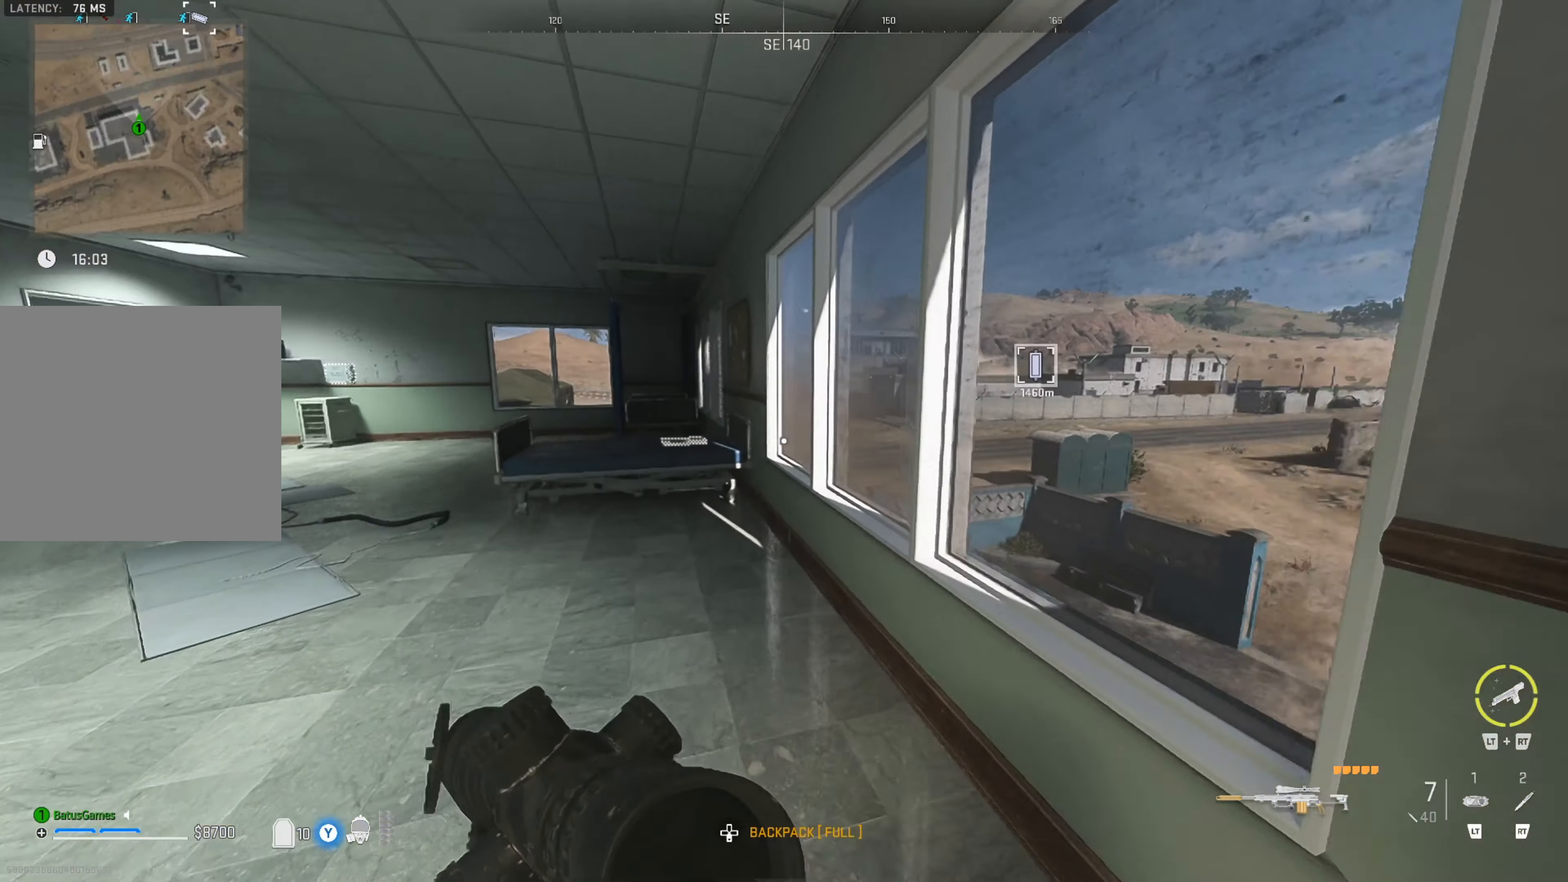
{"buttons": [], "left_stick": "up", "right_stick": "left", "events": [[67, "right_stick", "left"], [84, "left_stick", "up"], [200, "left_stick", "up-left"], [434, "left_stick", "up"]]}
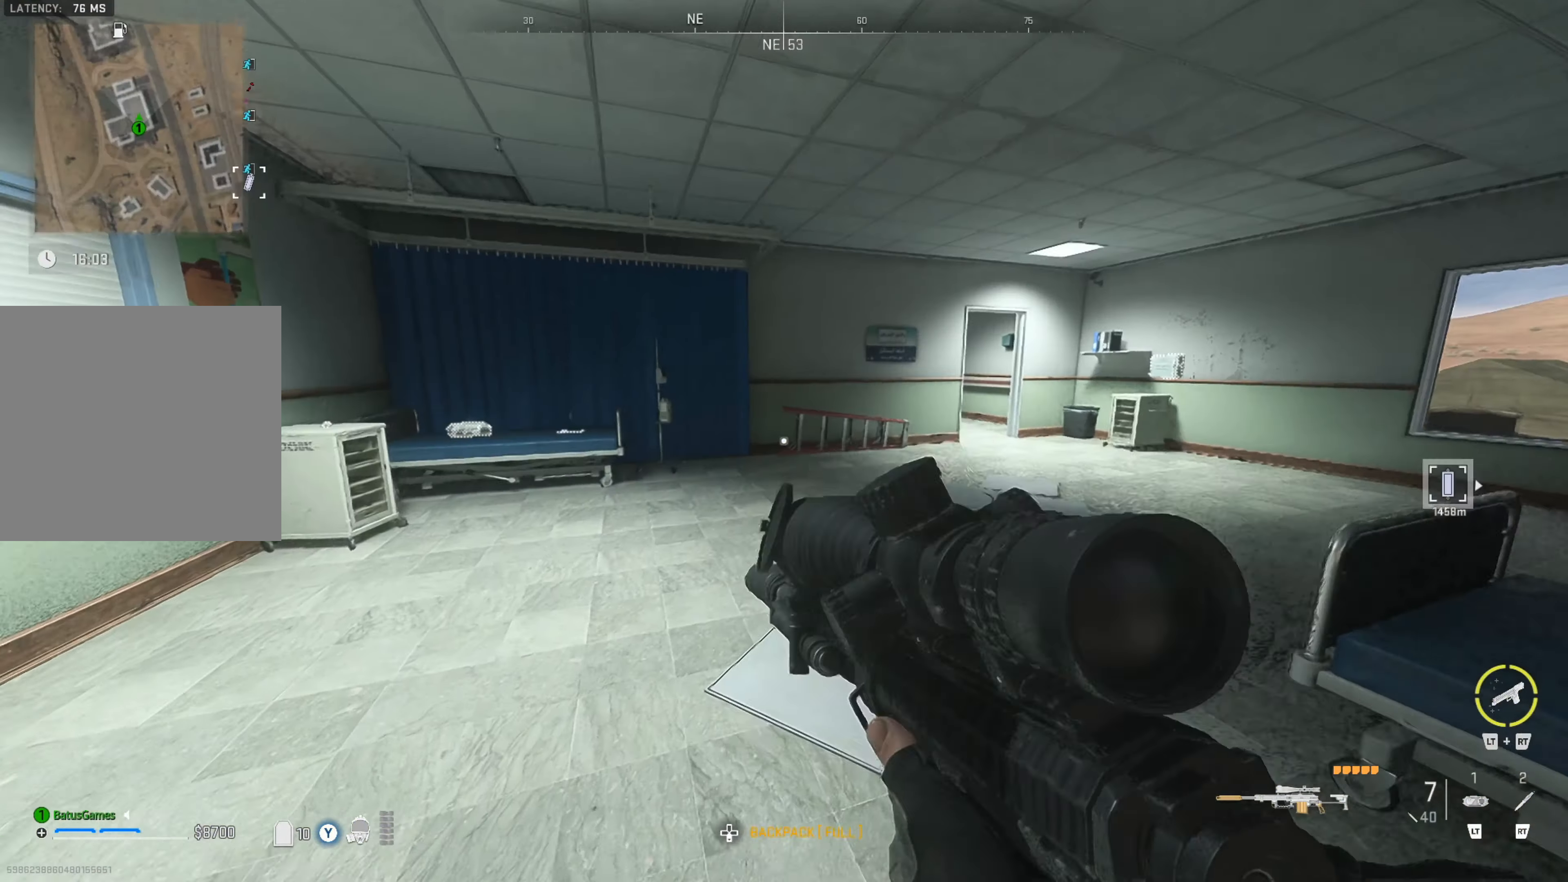
{"buttons": [], "left_stick": "up", "right_stick": "center", "events": [[17, "right_stick", "center"], [100, "right_stick", "right"], [500, "right_stick", "center"]]}
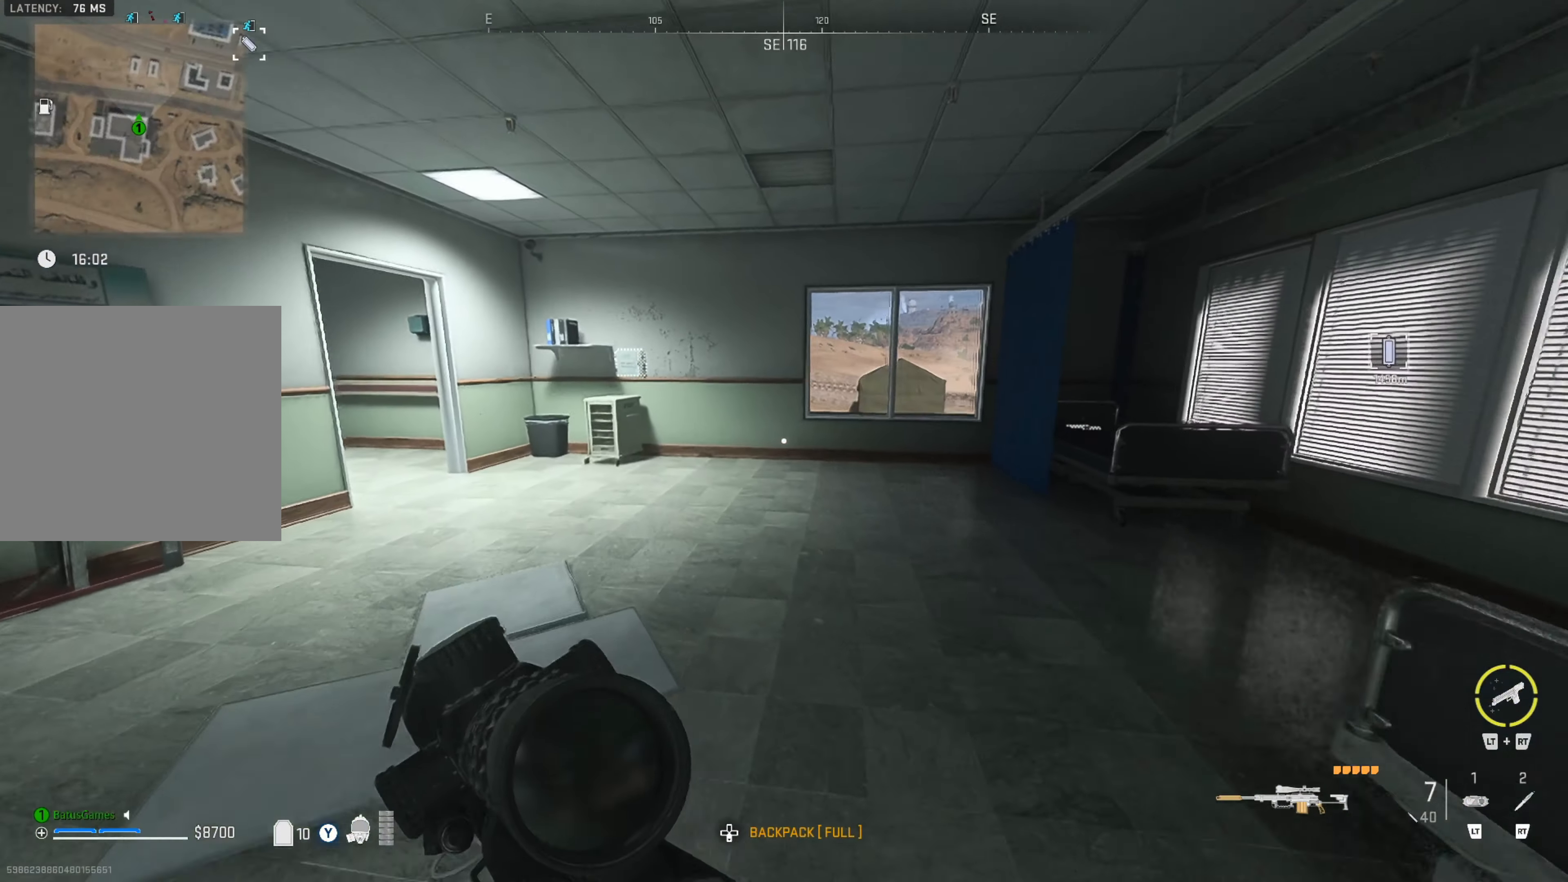
{"buttons": [], "left_stick": "up", "right_stick": "center", "events": [[50, "right_stick", "right"], [217, "right_stick", "center"]]}
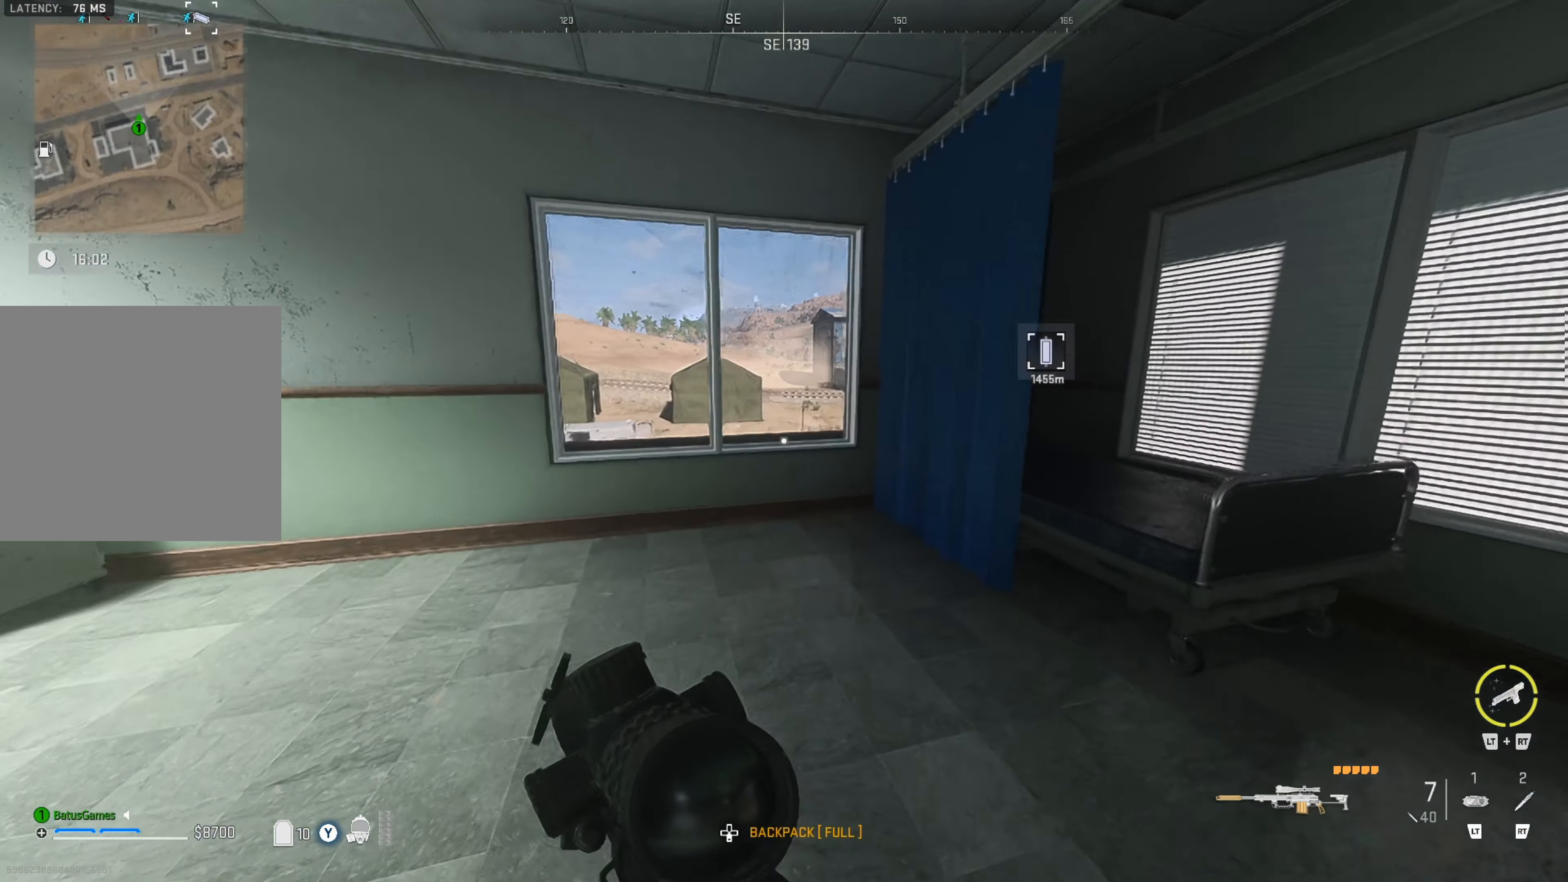
{"buttons": [], "left_stick": "down-left", "right_stick": "center", "events": [[100, "left_stick", "up-left"], [217, "right_stick", "up-right"], [334, "left_stick", "left"], [334, "right_stick", "center"], [500, "left_stick", "down-left"]]}
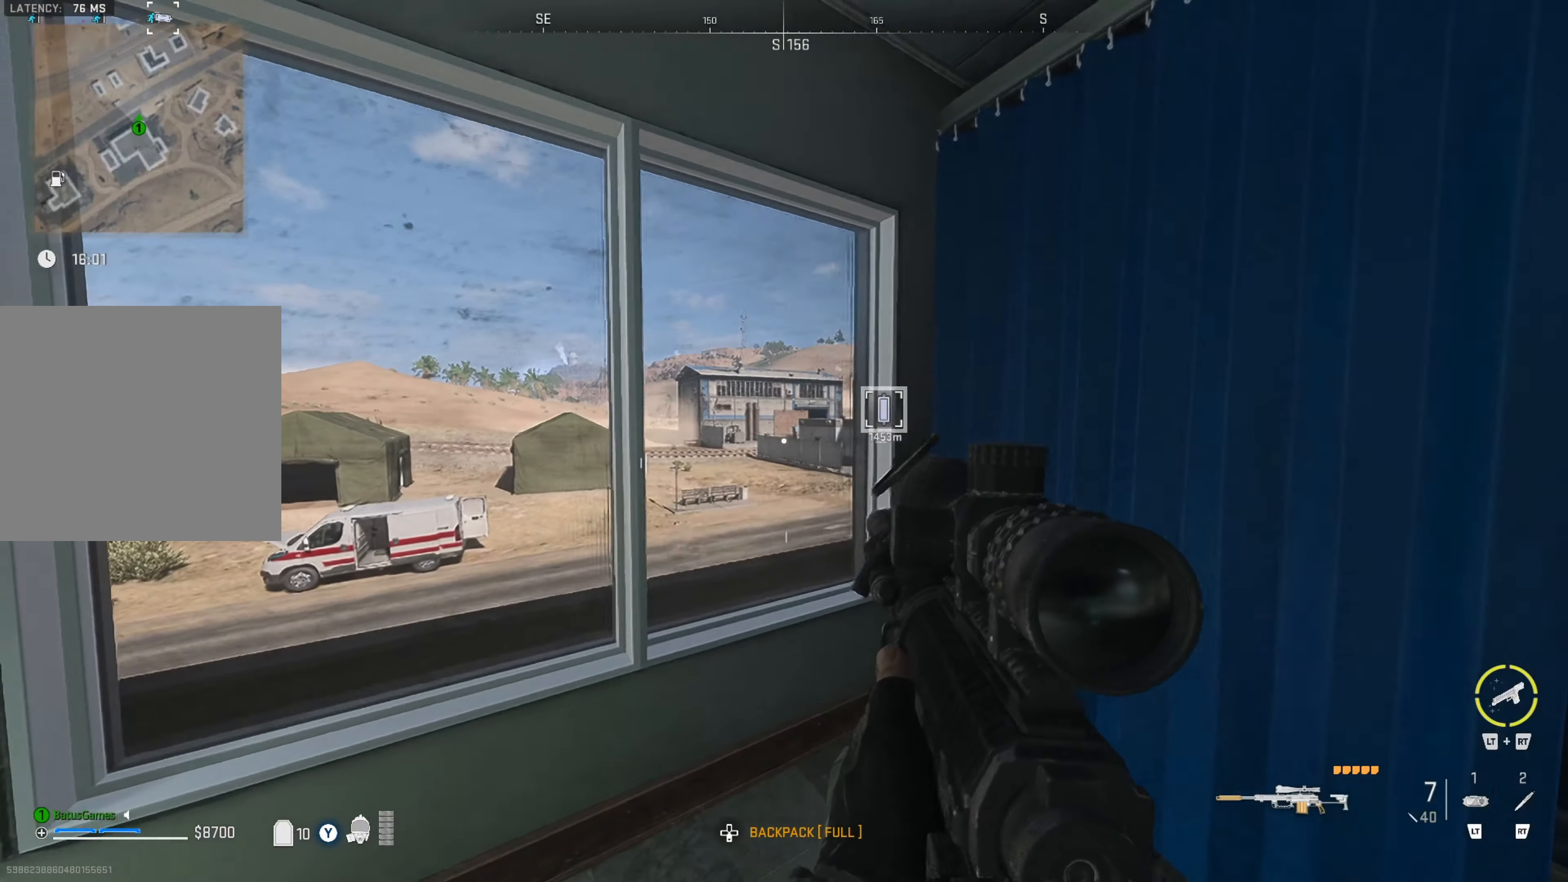
{"buttons": ["L2"], "left_stick": "center", "right_stick": "center", "events": [[150, "L2", "down"], [200, "left_stick", "center"]]}
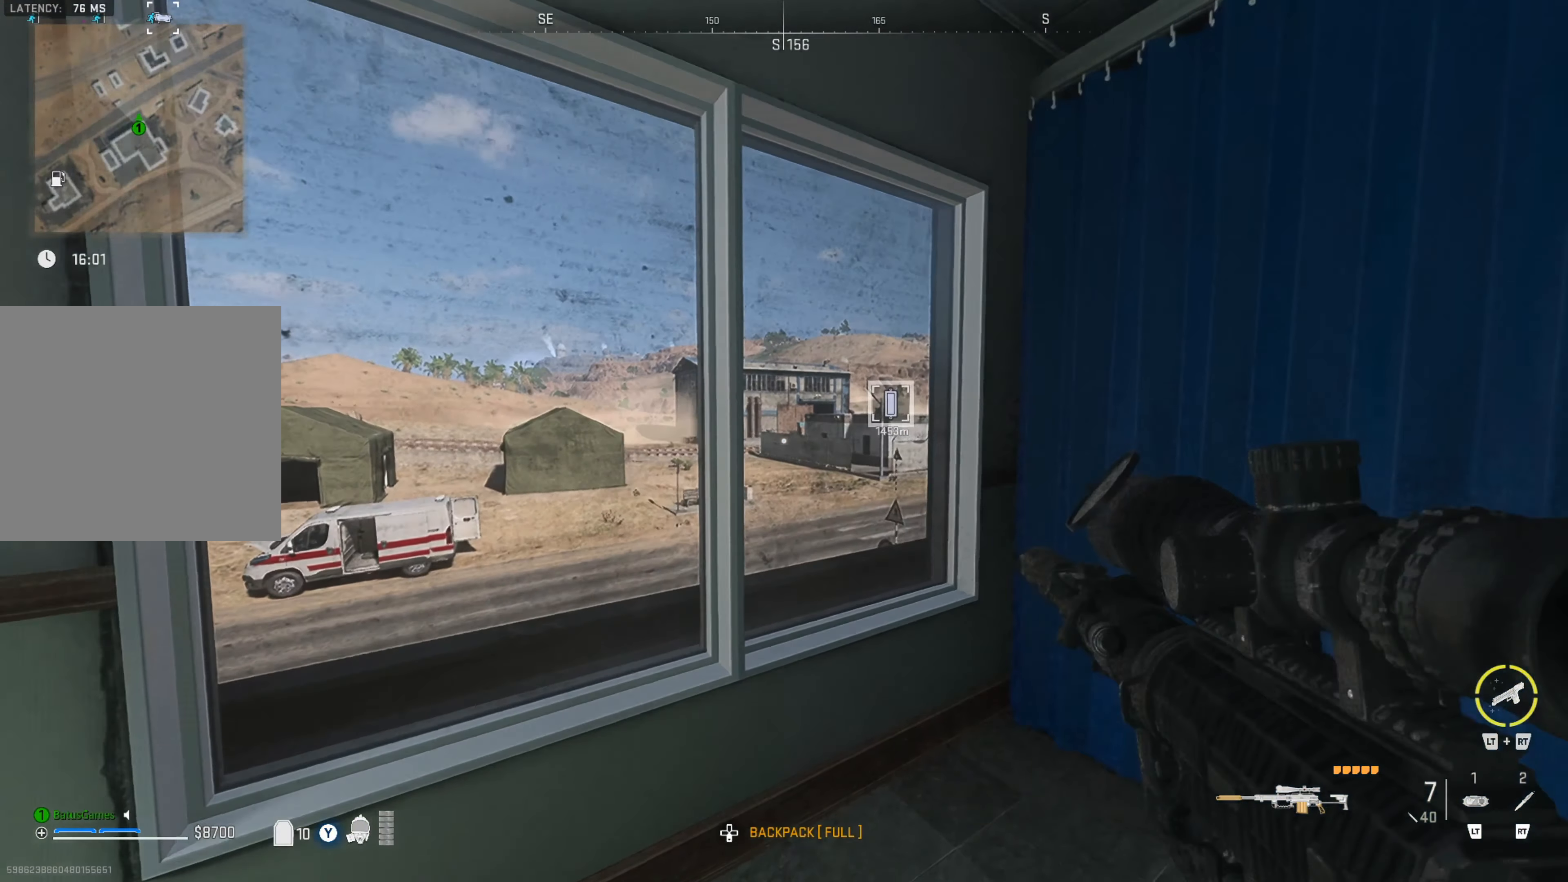
{"buttons": ["L2"], "left_stick": "left", "right_stick": "center", "events": [[317, "left_stick", "left"]]}
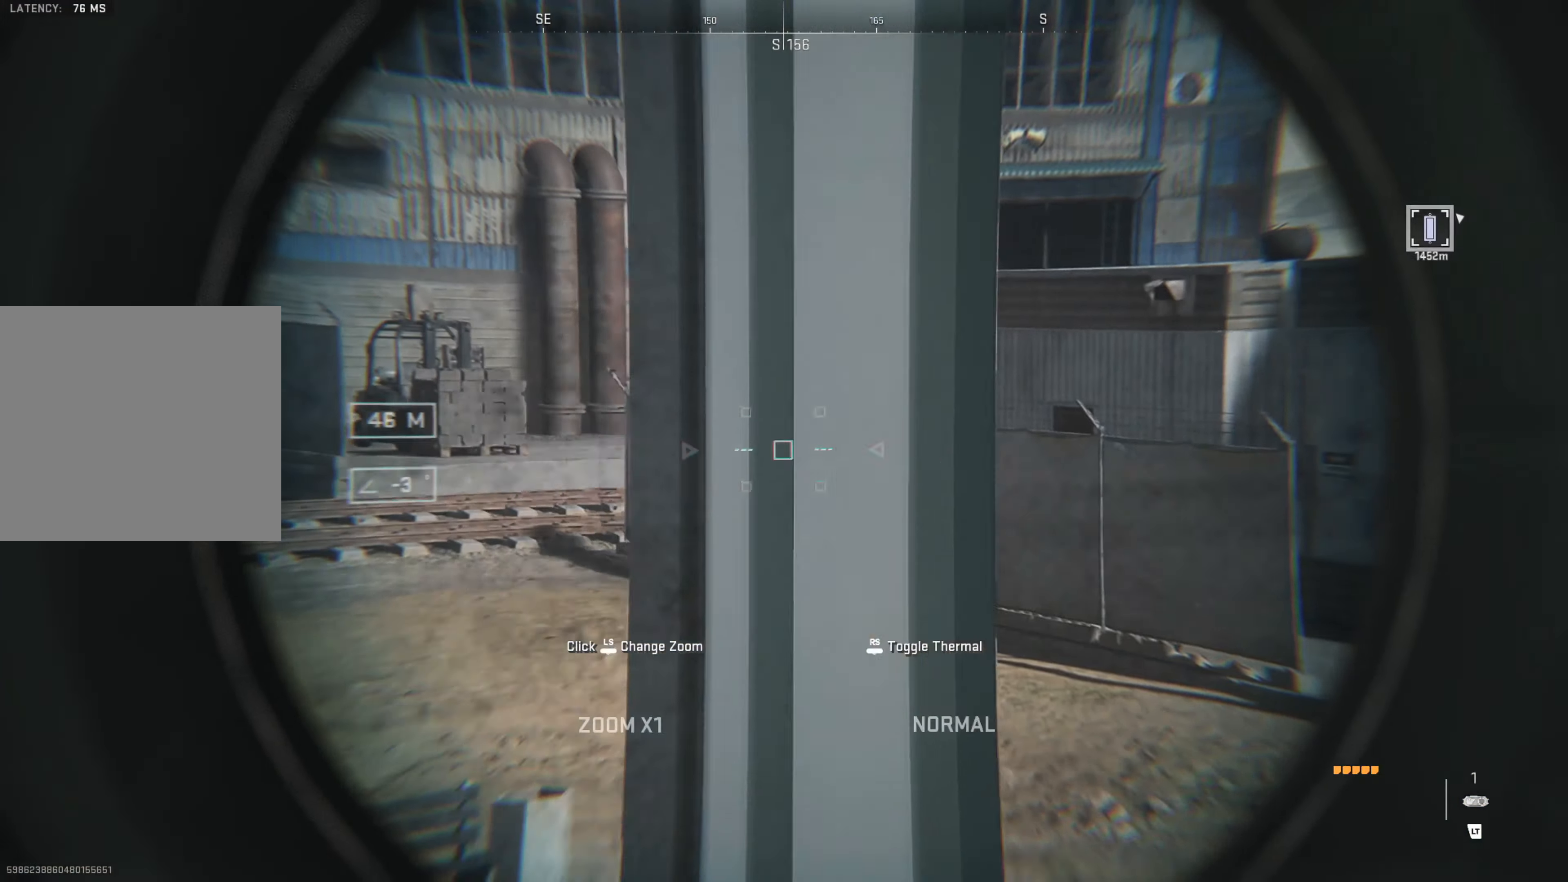
{"buttons": ["L2"], "left_stick": "center", "right_stick": "left", "events": [[150, "right_stick", "up"], [267, "left_stick", "center"], [267, "right_stick", "up-left"], [367, "right_stick", "left"]]}
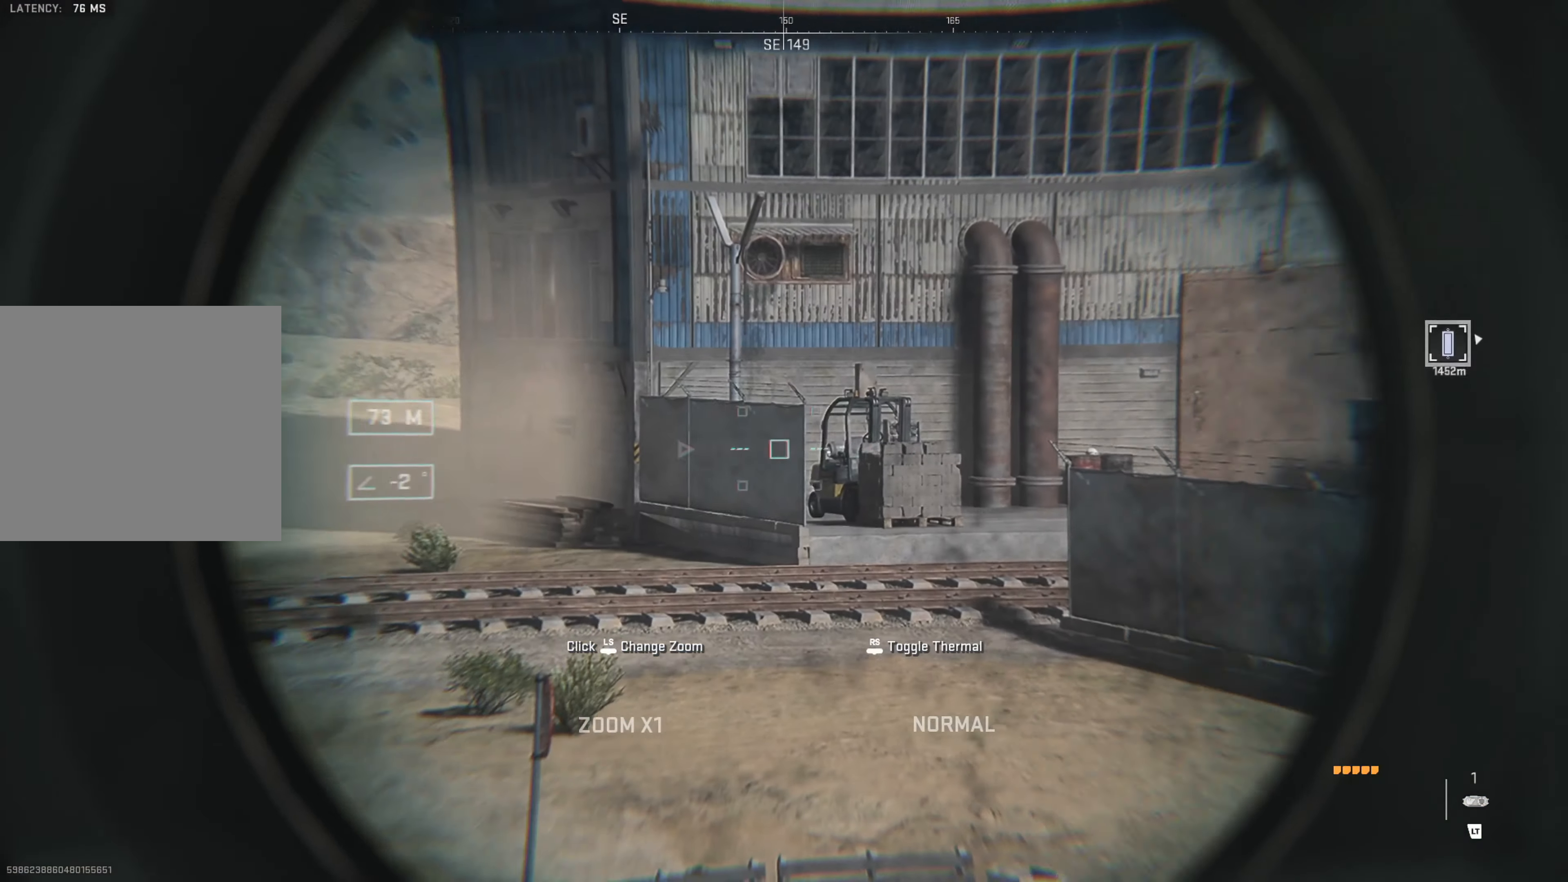
{"buttons": ["L2"], "left_stick": "center", "right_stick": "center", "events": [[100, "right_stick", "center"], [200, "left_stick", "right"], [200, "right_stick", "left"], [400, "left_stick", "center"], [400, "right_stick", "center"]]}
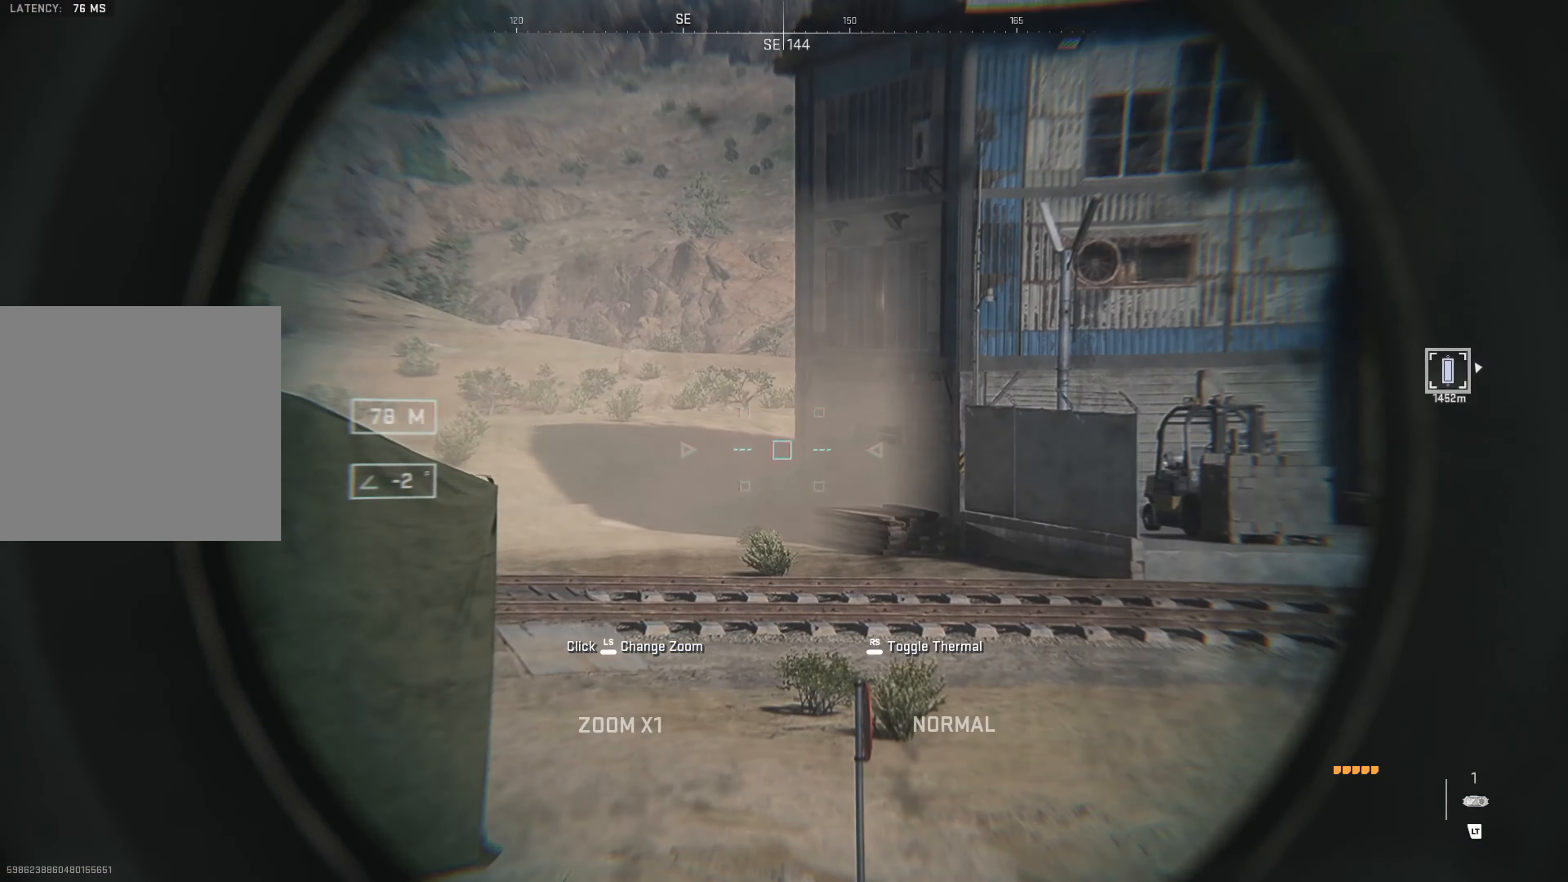
{"buttons": ["L2"], "left_stick": "left", "right_stick": "right", "events": [[34, "right_stick", "up-left"], [267, "right_stick", "center"], [450, "right_stick", "right"], [500, "left_stick", "left"]]}